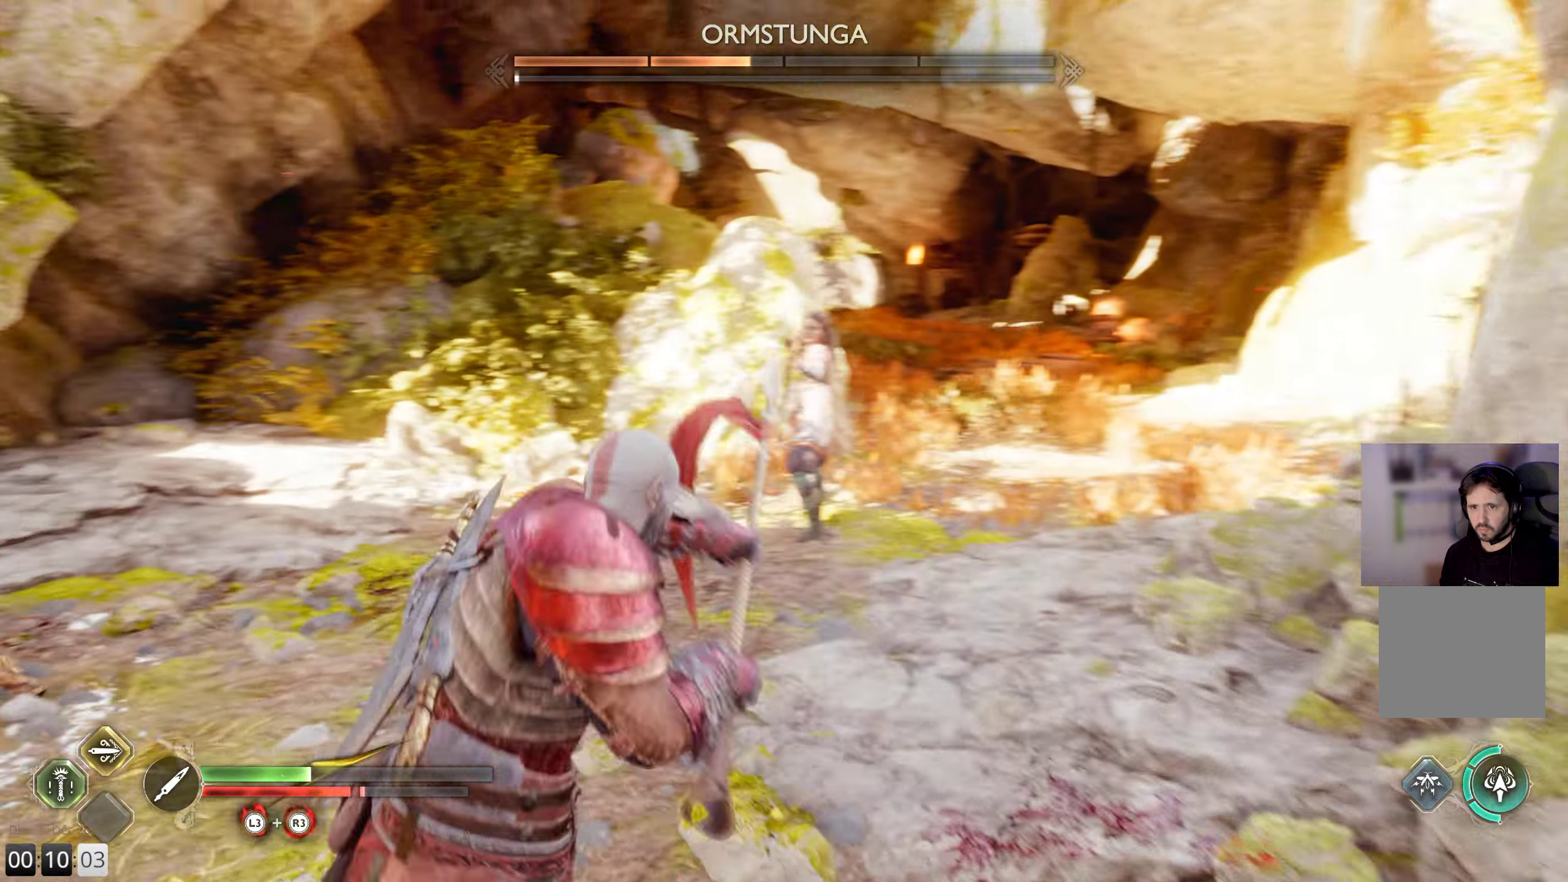
Gameplay with a controller (PlayStation layout); each line is a JSON object with the inputs held at the frame after it. "events" lists button and stick changes between this image and that frame as [ms after this image, input, new state], when the widget could be followed in between.
{"buttons": [], "left_stick": "up", "right_stick": "right", "events": [[366, "left_stick", "up"], [433, "right_stick", "right"]]}
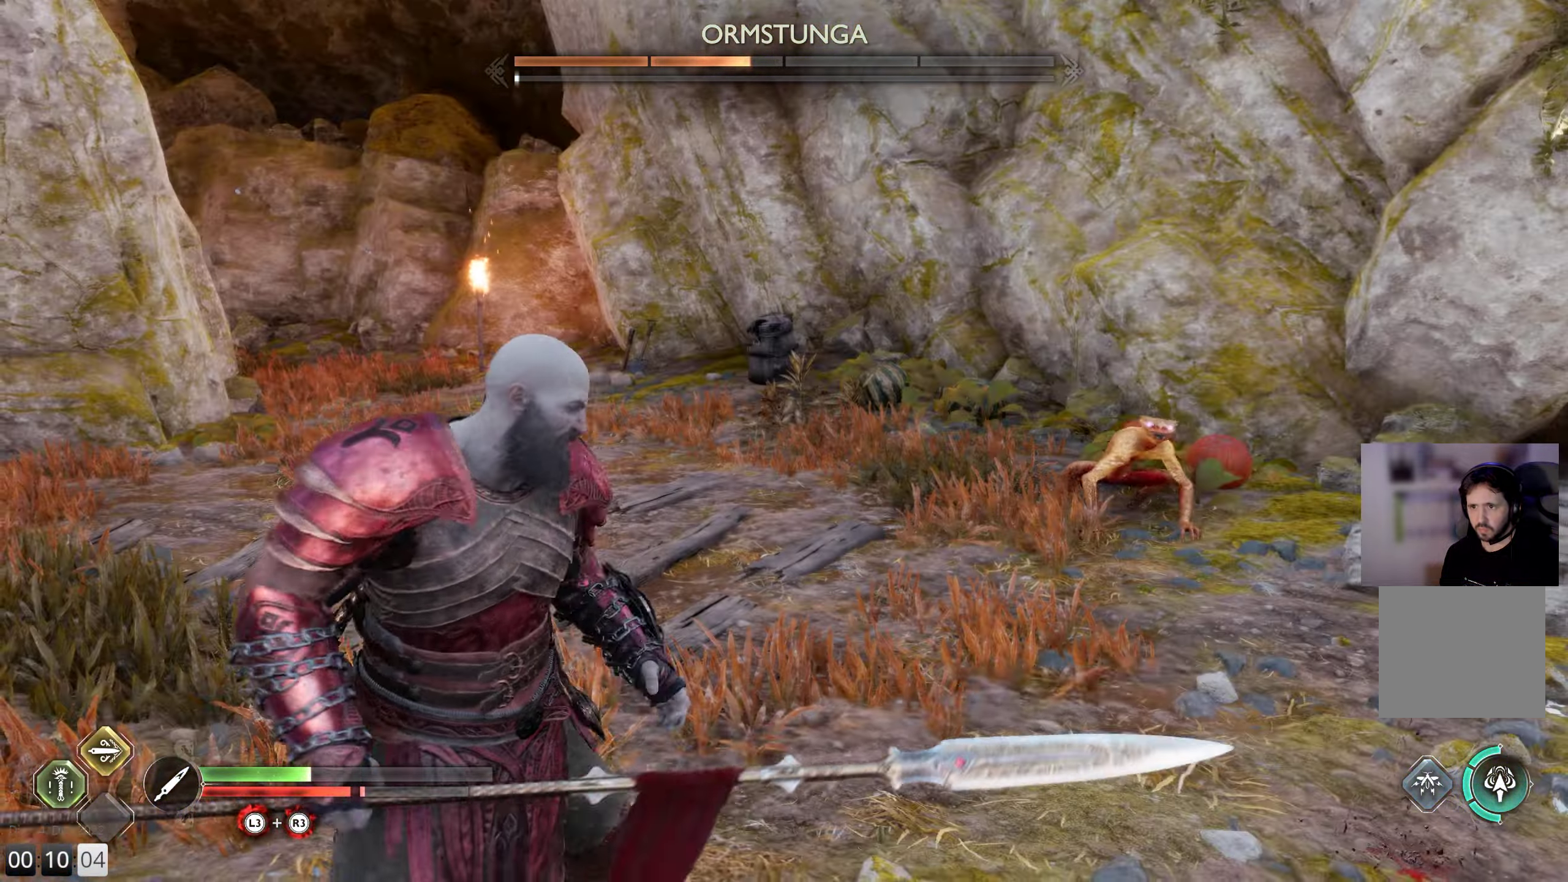
{"buttons": [], "left_stick": "up", "right_stick": "center", "events": [[233, "right_stick", "center"]]}
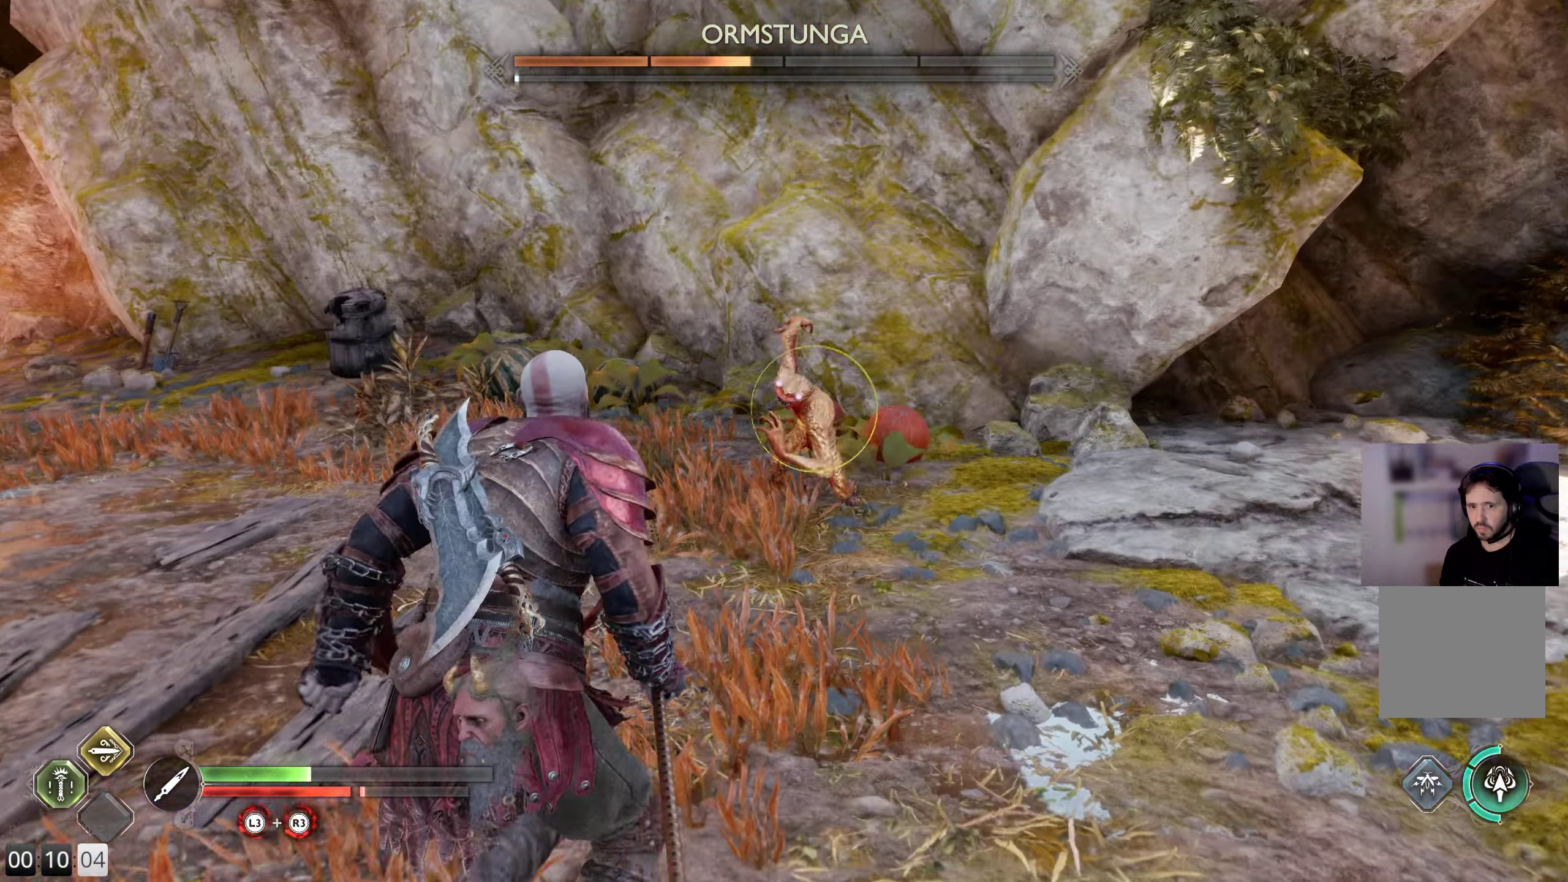
{"buttons": ["L1"], "left_stick": "up", "right_stick": "center", "events": [[316, "L1", "down"]]}
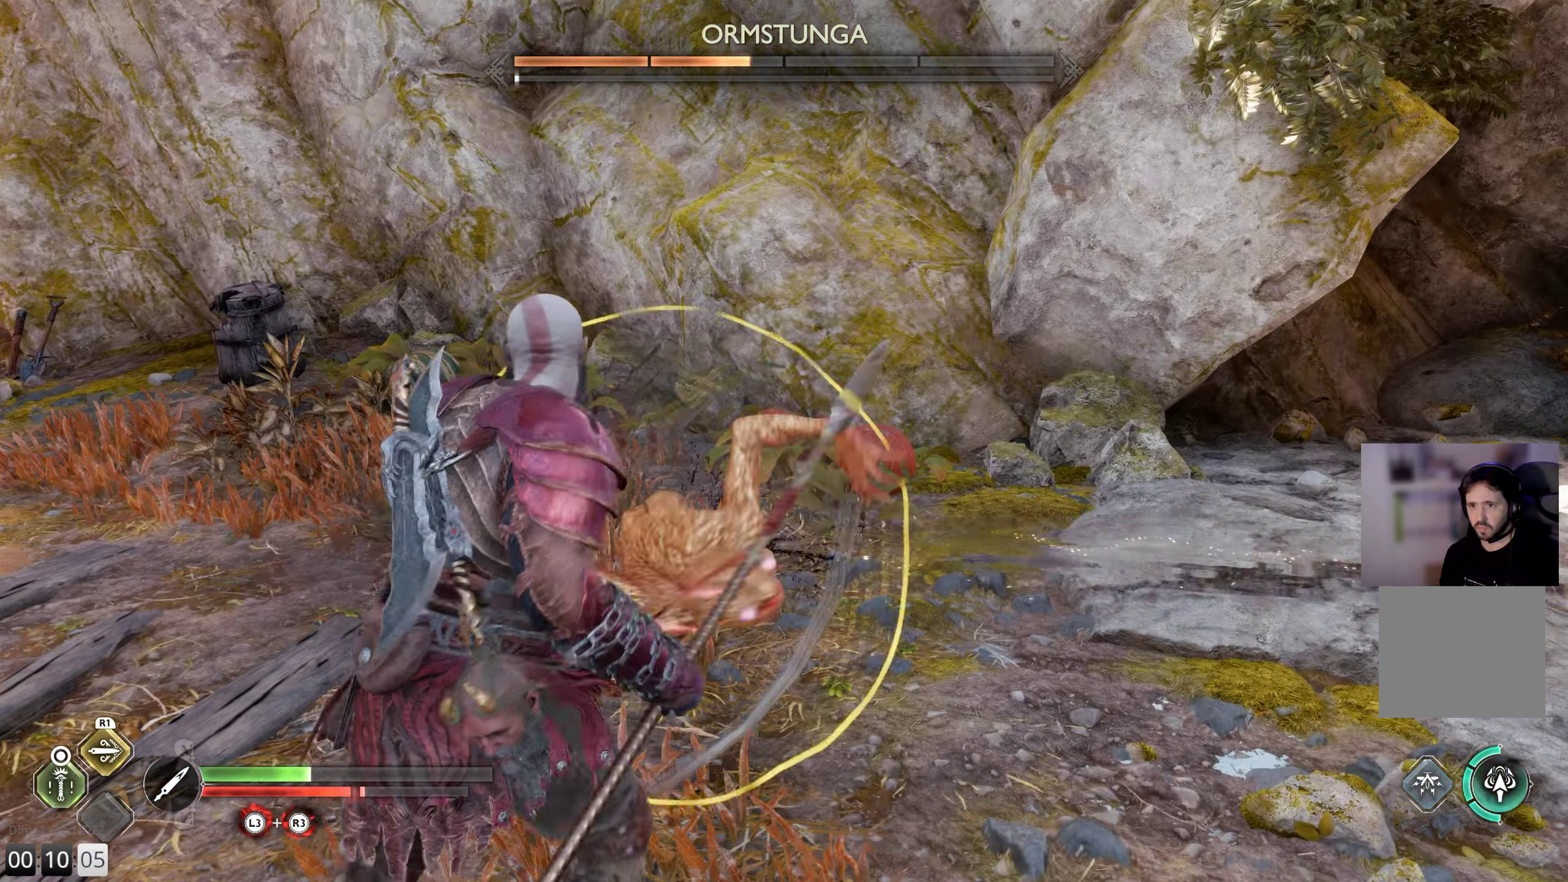
{"buttons": ["L1"], "left_stick": "up", "right_stick": "center", "events": [[350, "L1", "up"], [400, "L1", "down"]]}
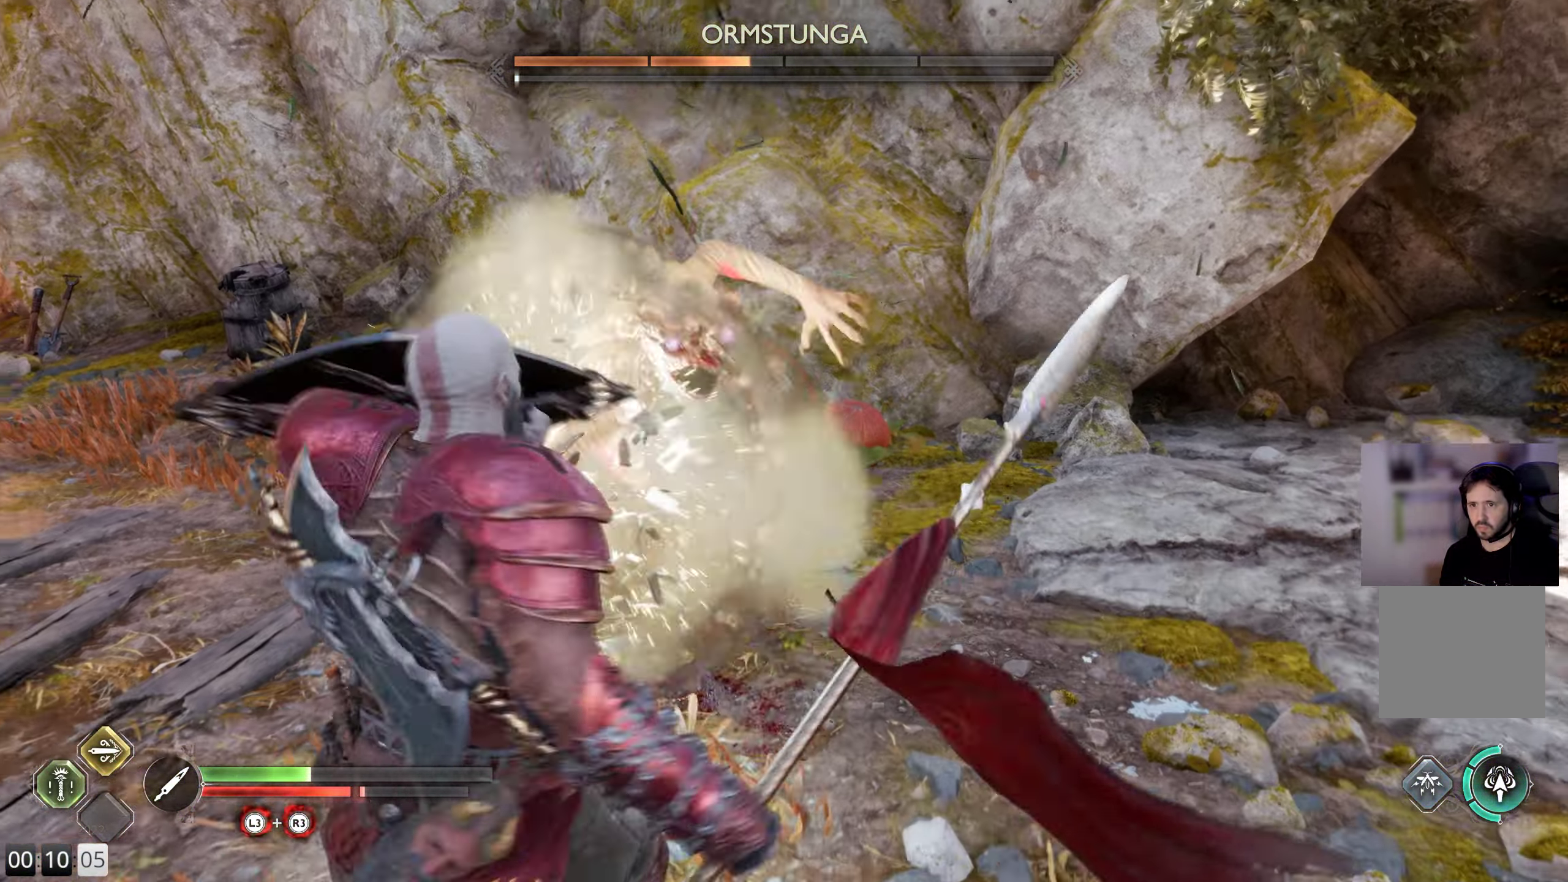
{"buttons": ["L1"], "left_stick": "up", "right_stick": "center", "events": []}
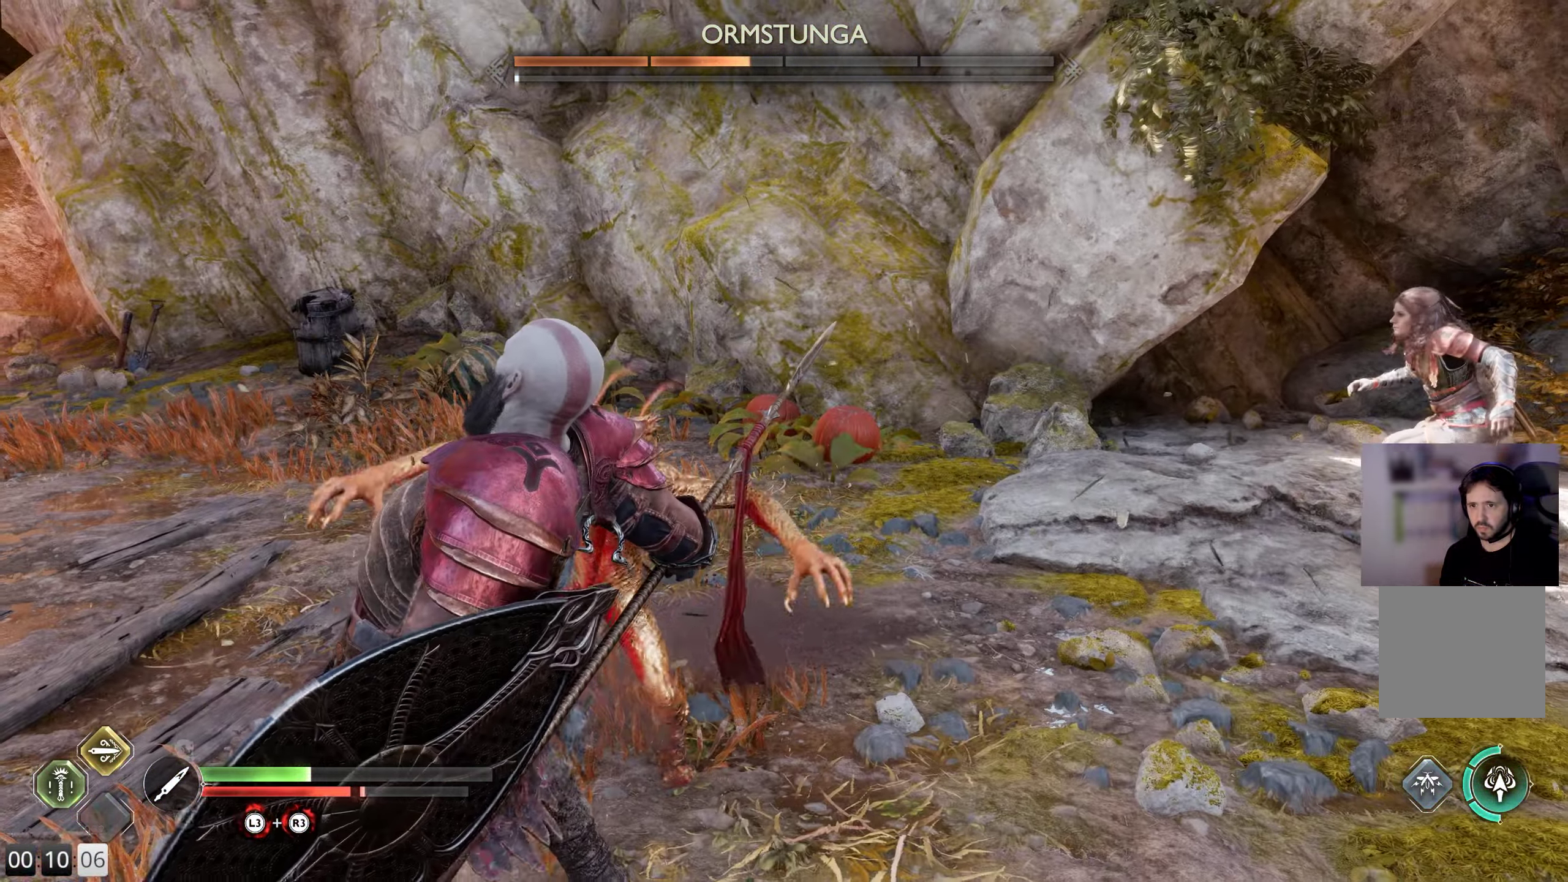
{"buttons": [], "left_stick": "right", "right_stick": "center", "events": [[66, "L1", "up"], [150, "left_stick", "center"], [266, "left_stick", "right"]]}
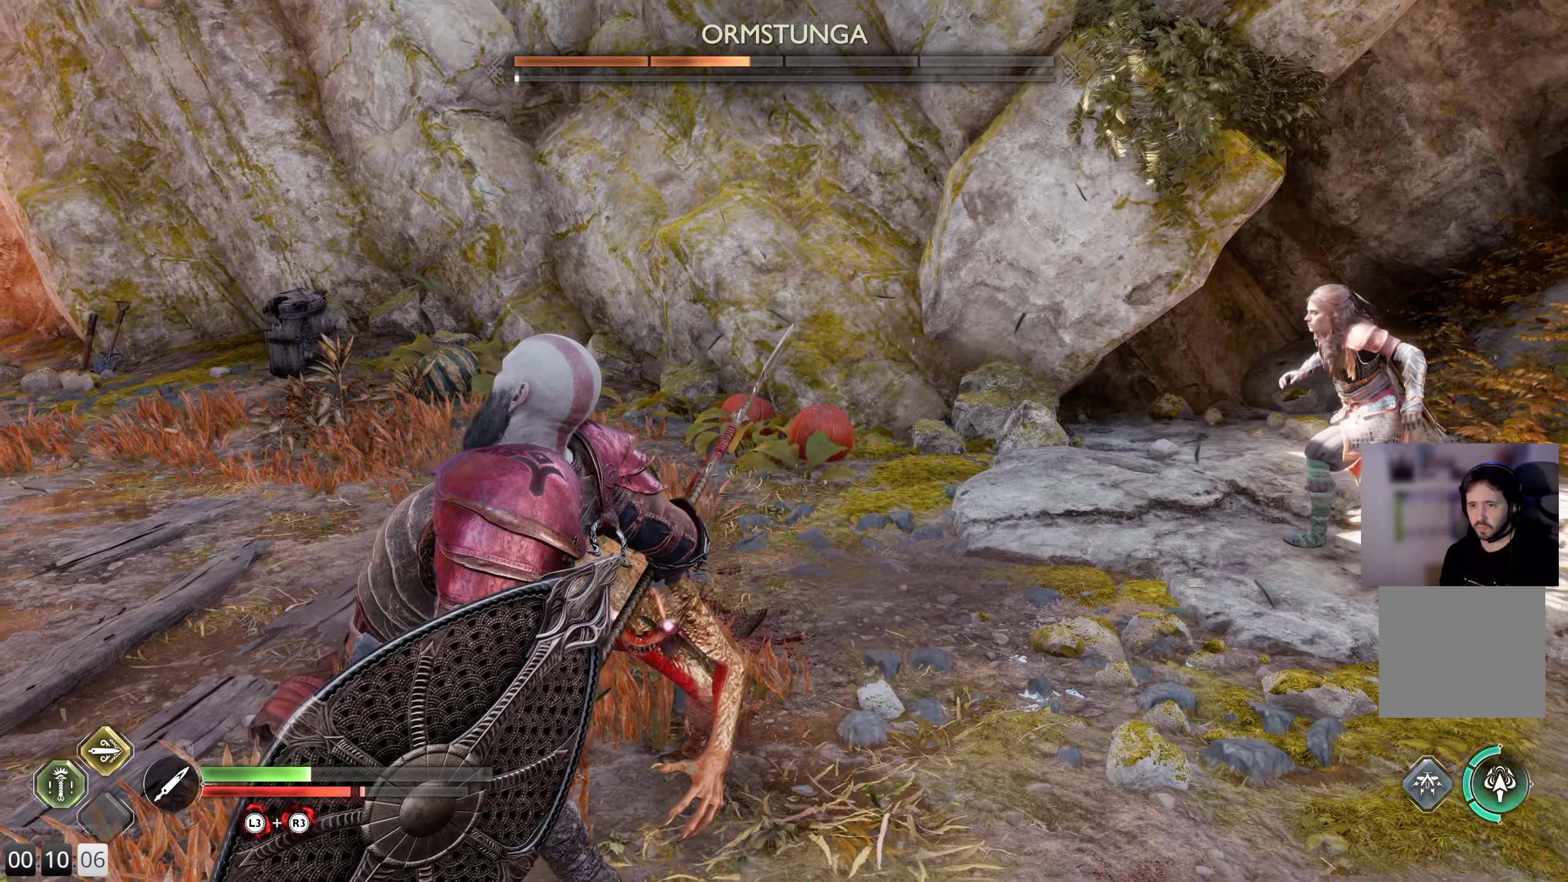
{"buttons": [], "left_stick": "right", "right_stick": "center", "events": [[133, "CROSS", "down"], [217, "CROSS", "up"], [283, "CROSS", "down"], [367, "CROSS", "up"], [433, "CROSS", "down"], [500, "CROSS", "up"]]}
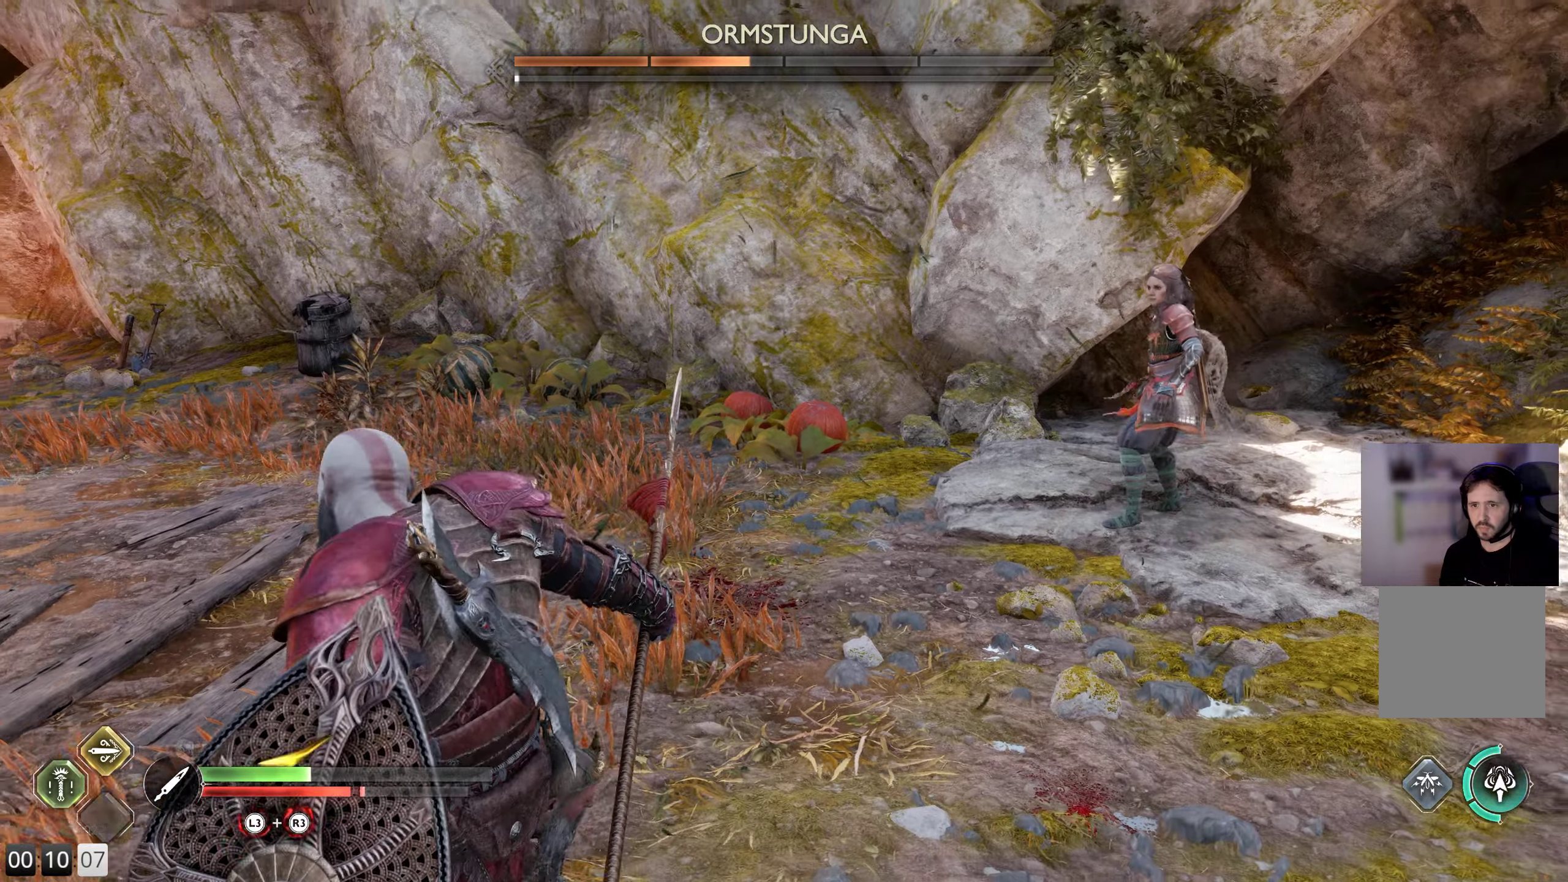
{"buttons": [], "left_stick": "right", "right_stick": "center", "events": [[83, "CROSS", "down"], [150, "CROSS", "up"], [217, "CROSS", "down"], [300, "CROSS", "up"], [367, "CROSS", "down"], [450, "CROSS", "up"]]}
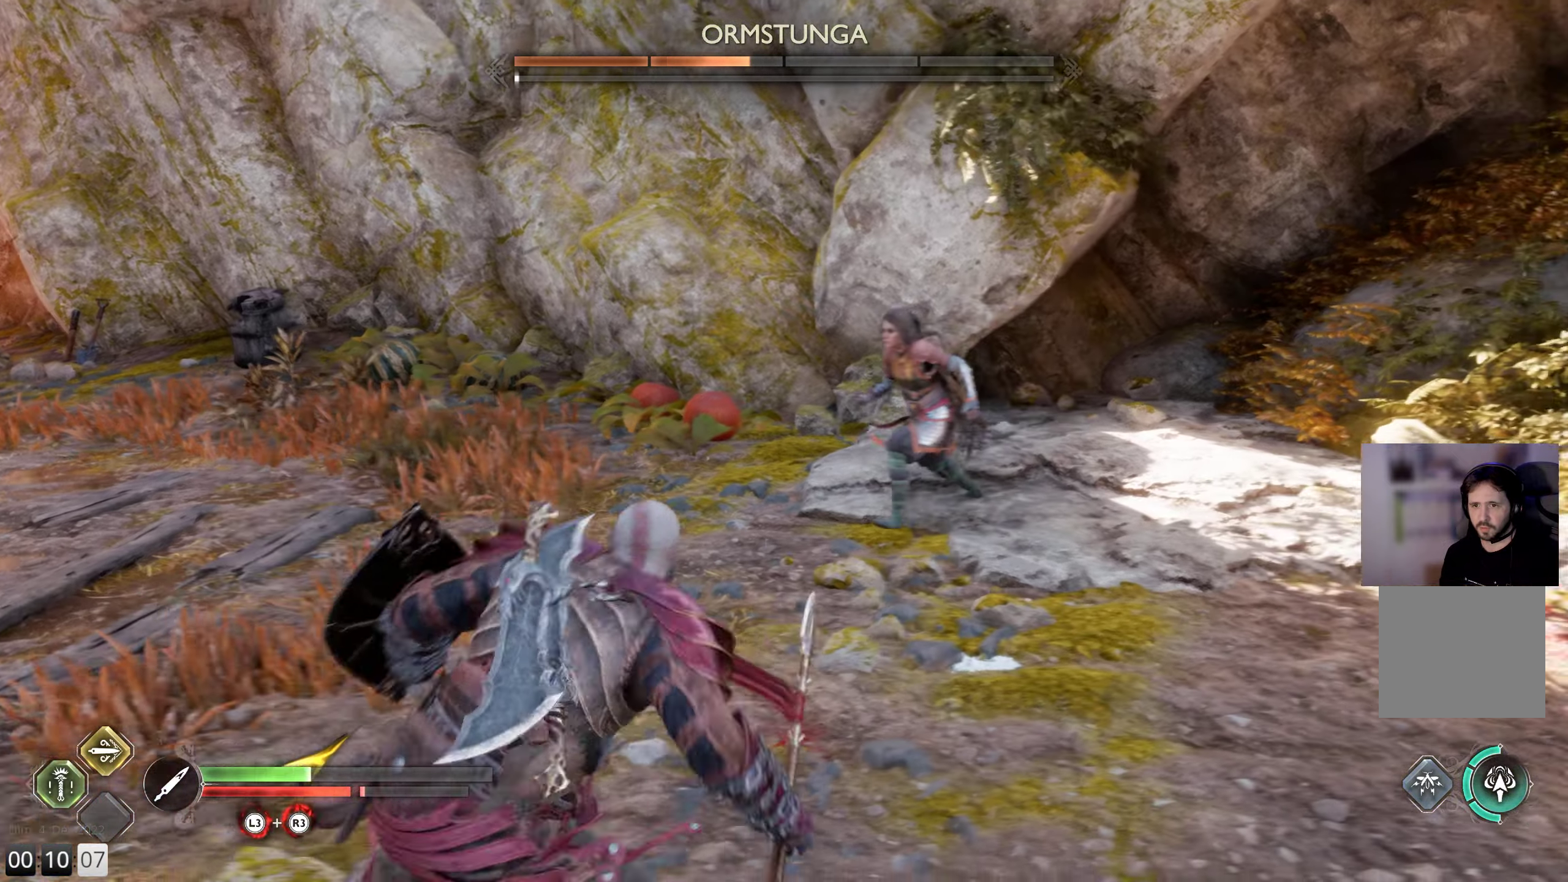
{"buttons": ["SQUARE"], "left_stick": "down-left", "right_stick": "center", "events": [[50, "left_stick", "down-right"], [67, "right_stick", "left"], [283, "left_stick", "down-left"], [383, "right_stick", "center"], [450, "SQUARE", "down"]]}
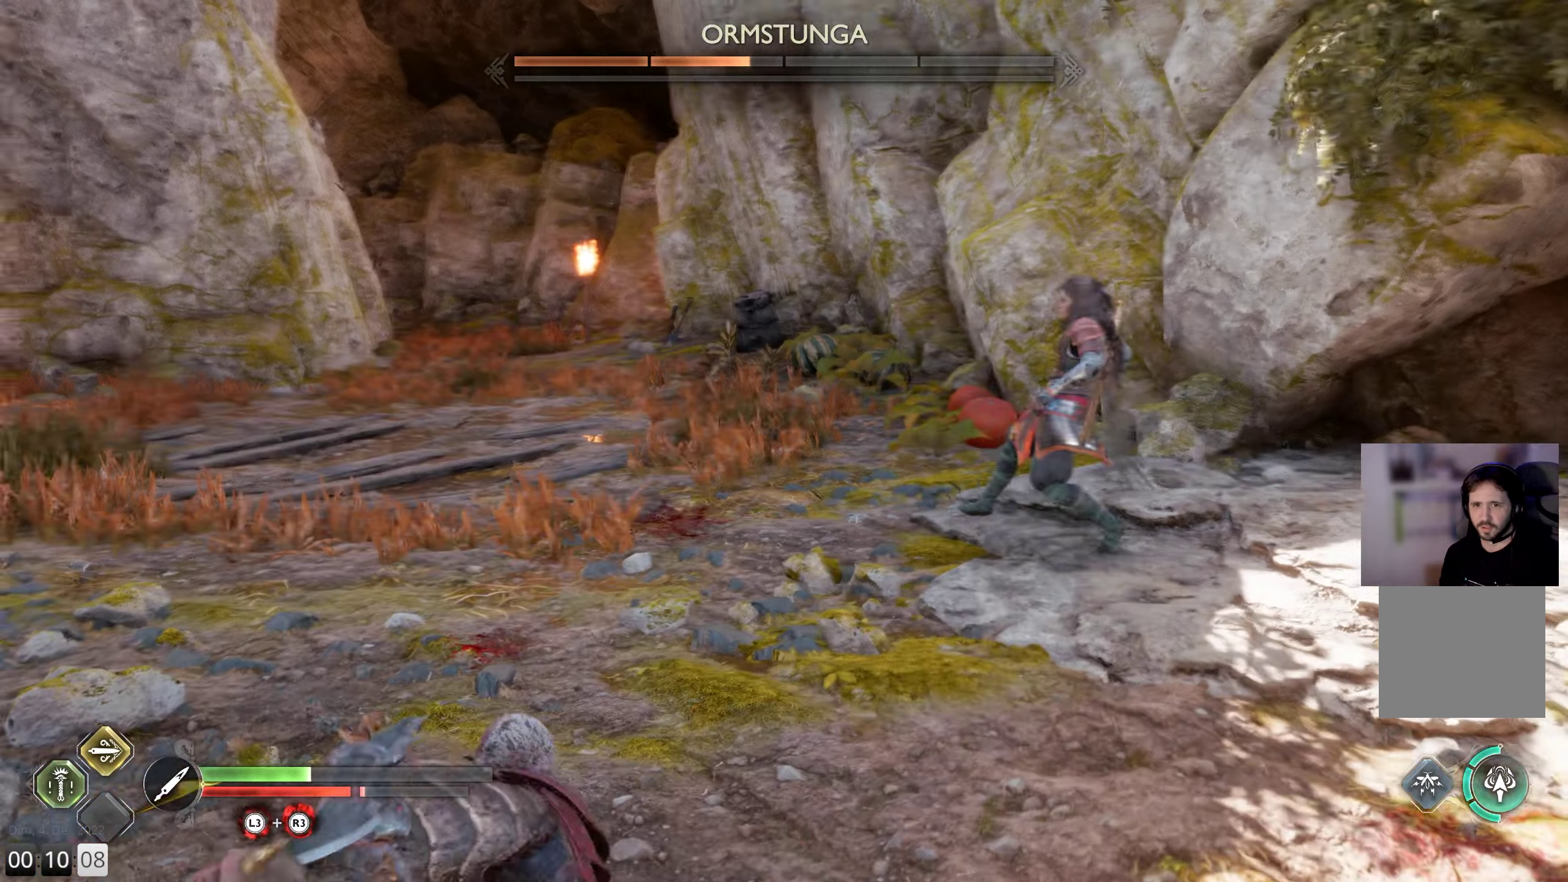
{"buttons": ["SQUARE"], "left_stick": "down-left", "right_stick": "center", "events": []}
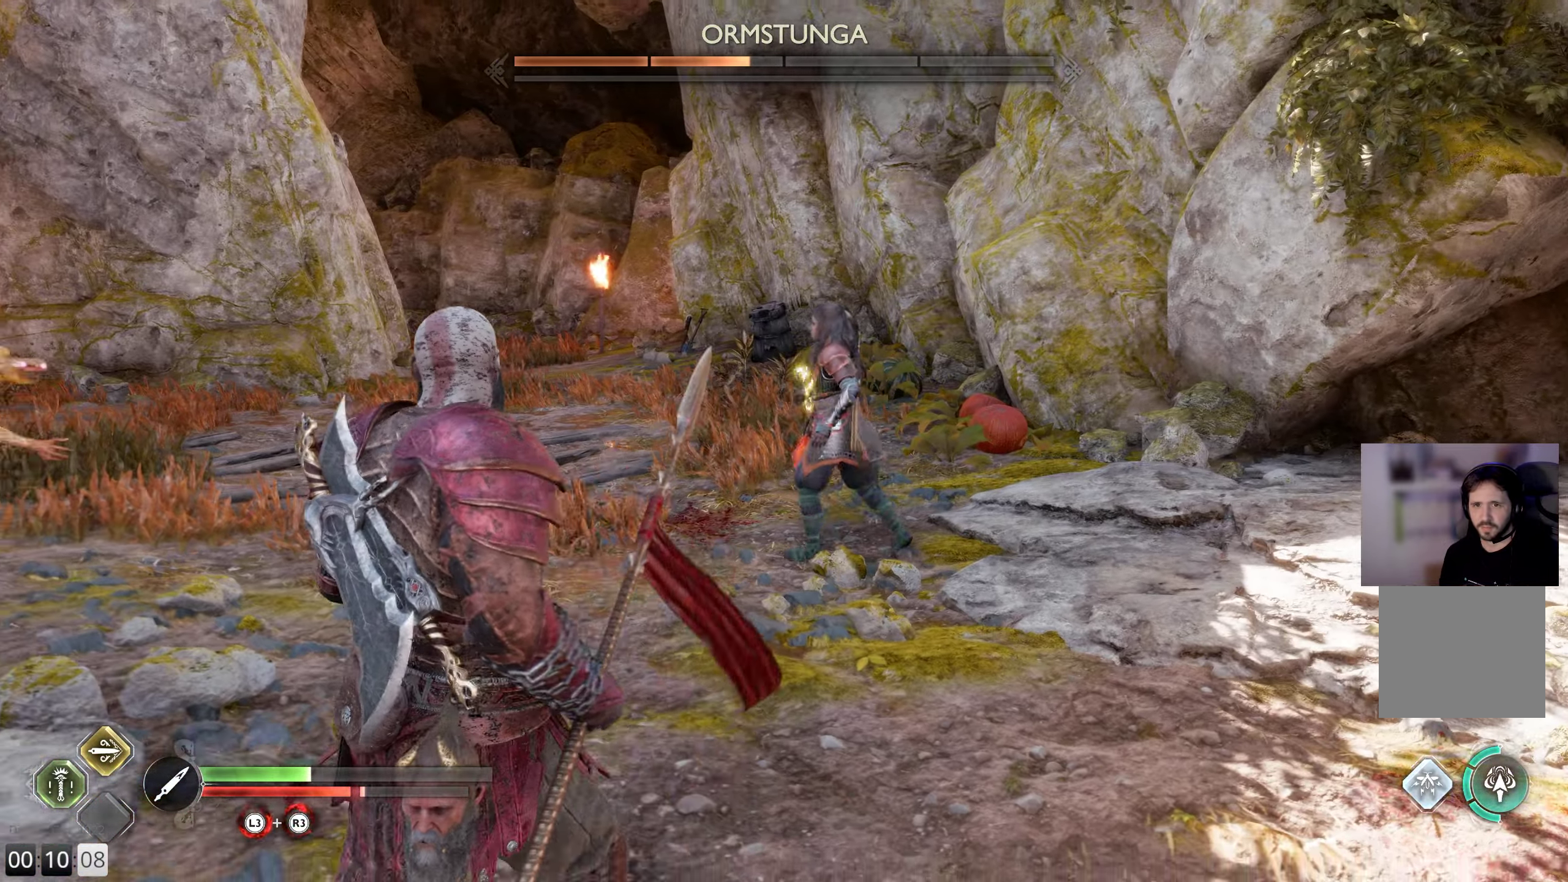
{"buttons": [], "left_stick": "up-left", "right_stick": "down-left", "events": [[117, "SQUARE", "up"], [200, "right_stick", "left"], [400, "left_stick", "up-left"], [417, "right_stick", "down-left"]]}
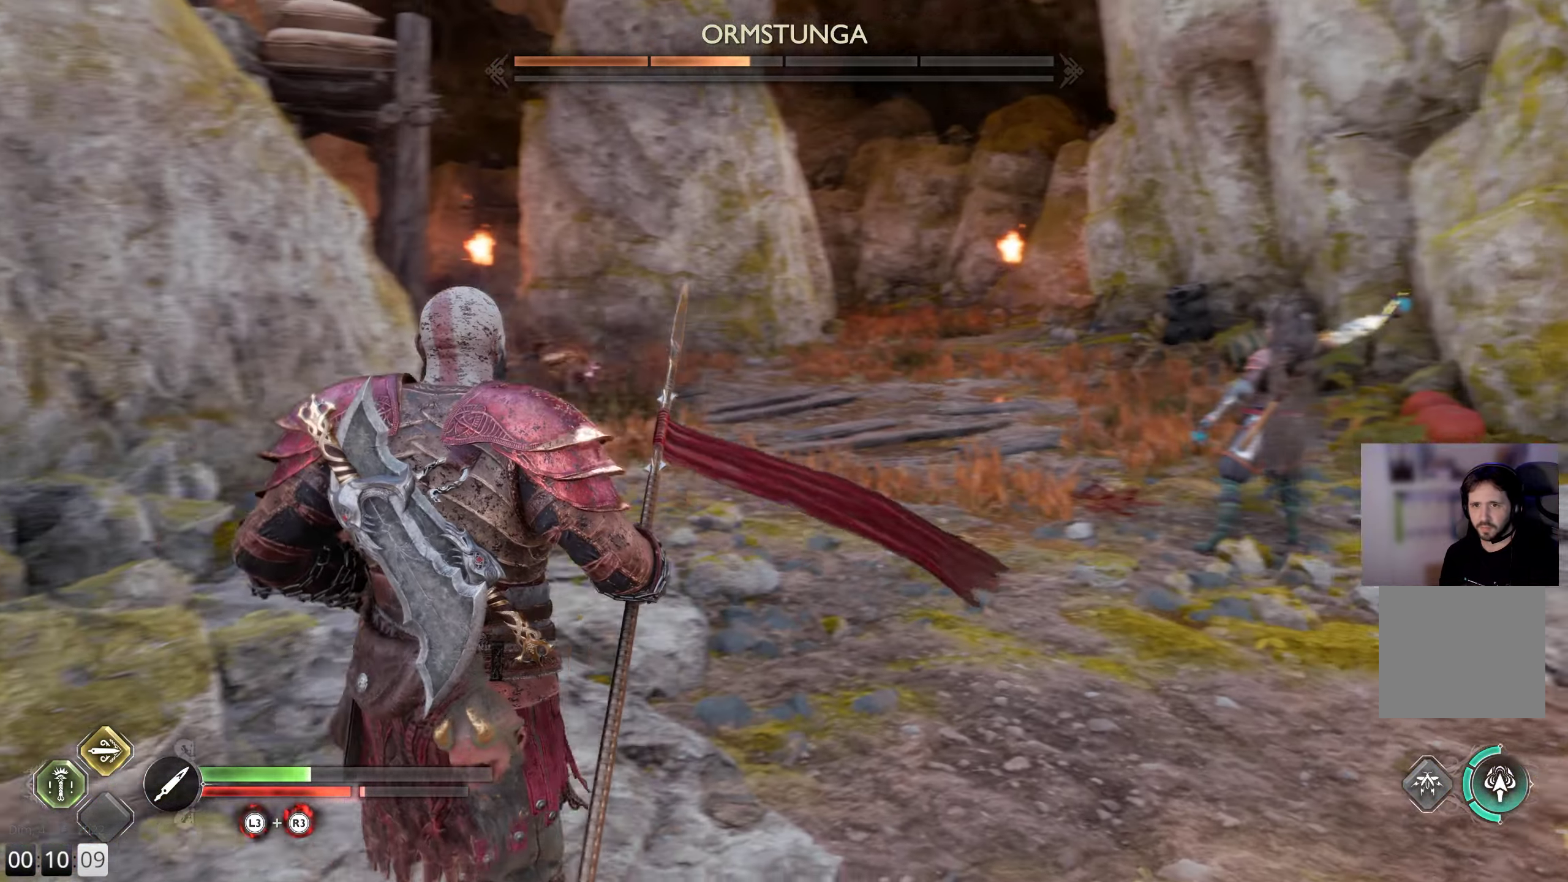
{"buttons": [], "left_stick": "up-right", "right_stick": "center", "events": [[183, "right_stick", "center"], [267, "left_stick", "up"], [367, "left_stick", "up-right"]]}
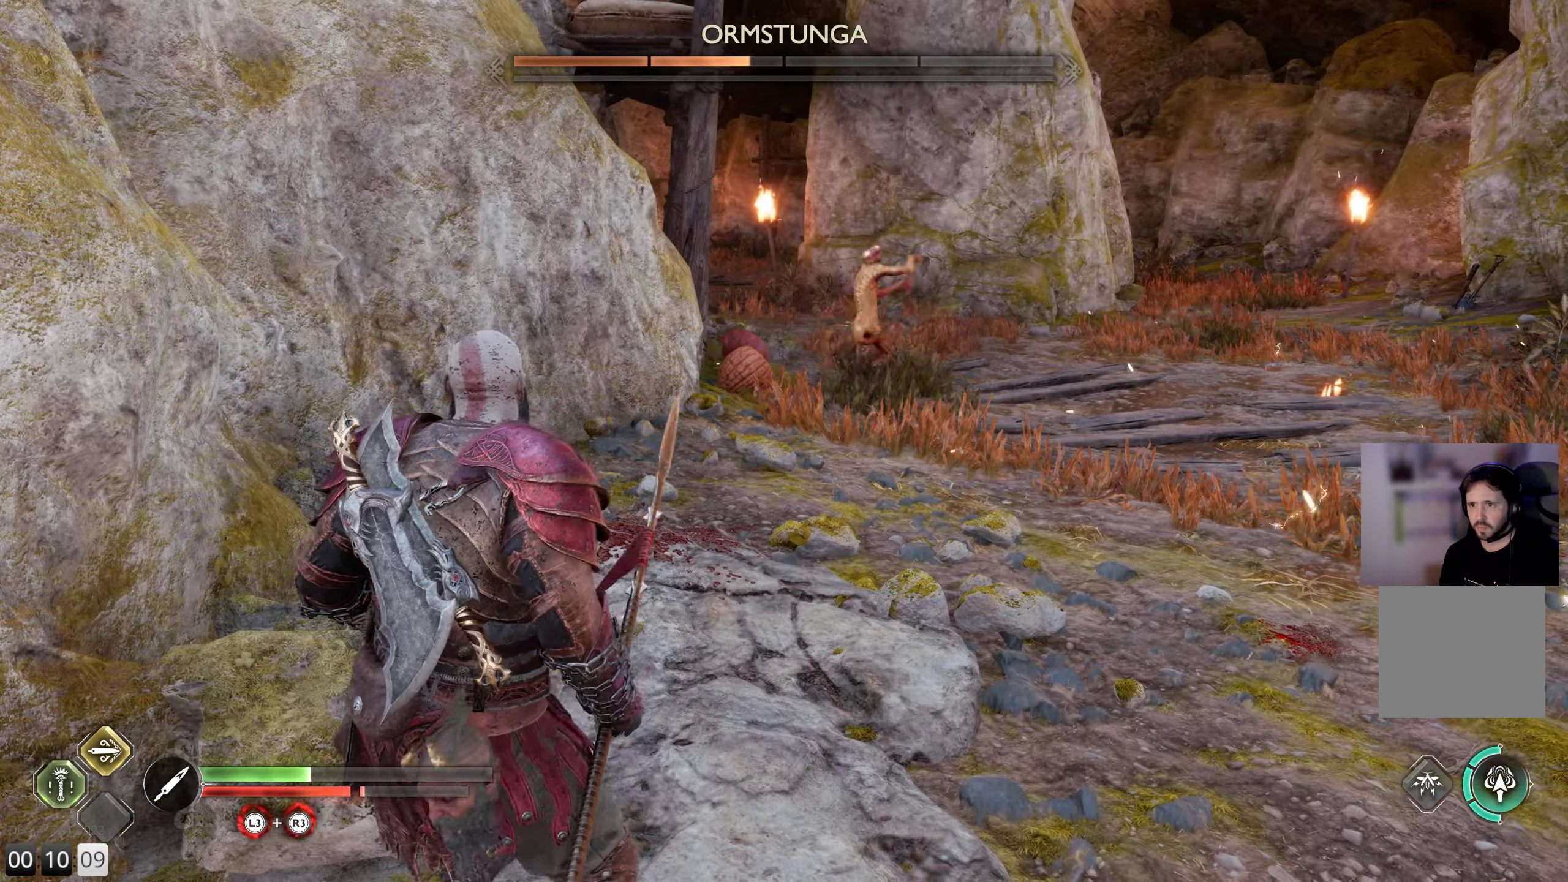
{"buttons": ["L1"], "left_stick": "up-right", "right_stick": "center", "events": [[500, "L1", "down"]]}
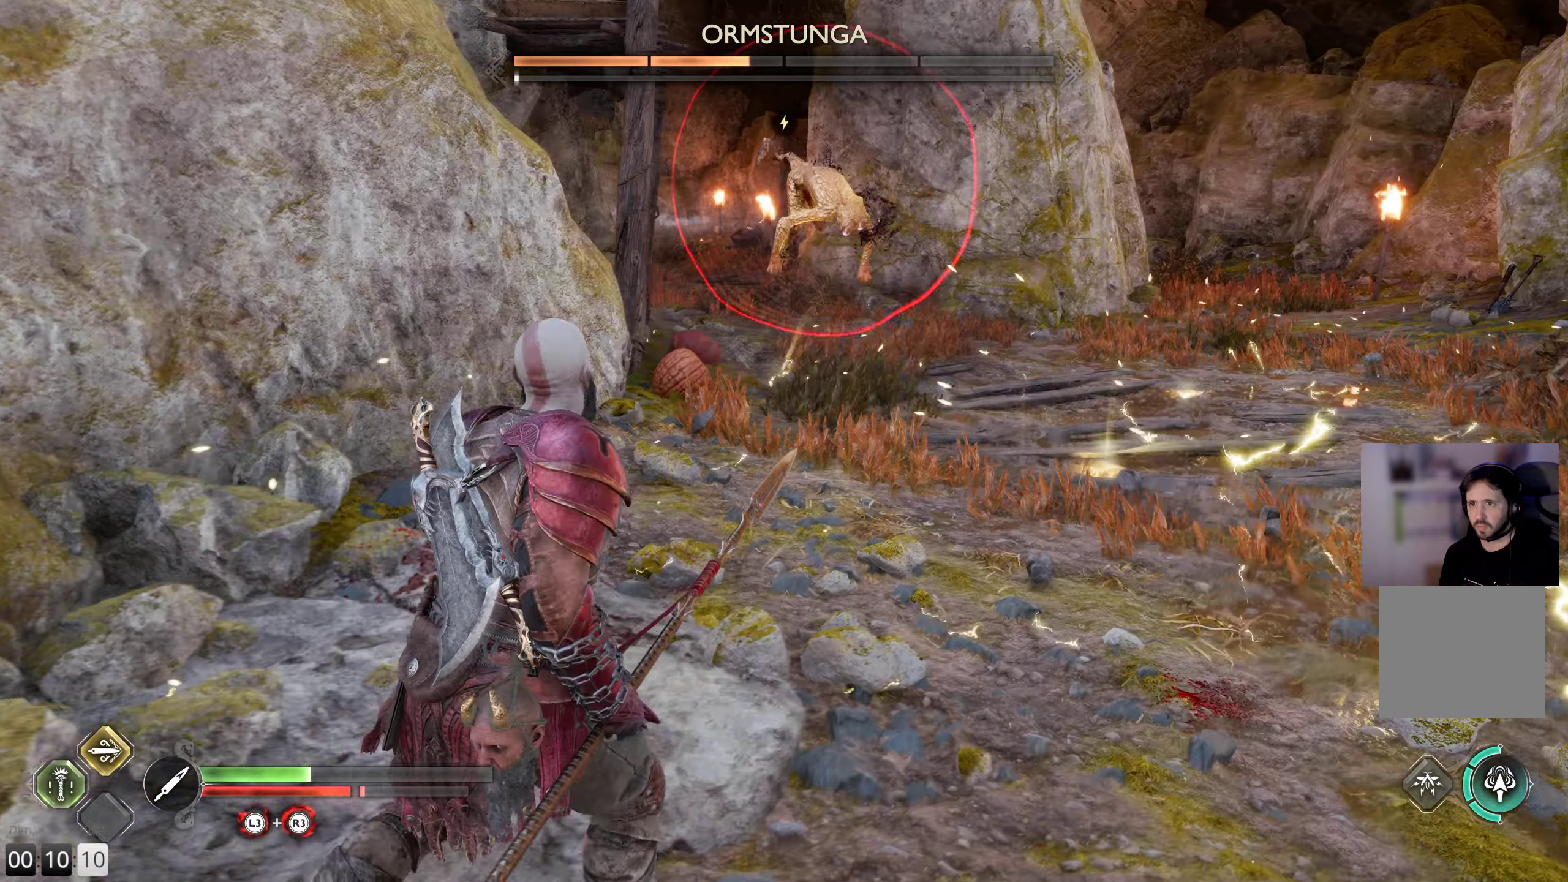
{"buttons": ["L1"], "left_stick": "up-right", "right_stick": "center", "events": [[400, "CROSS", "down"], [500, "CROSS", "up"]]}
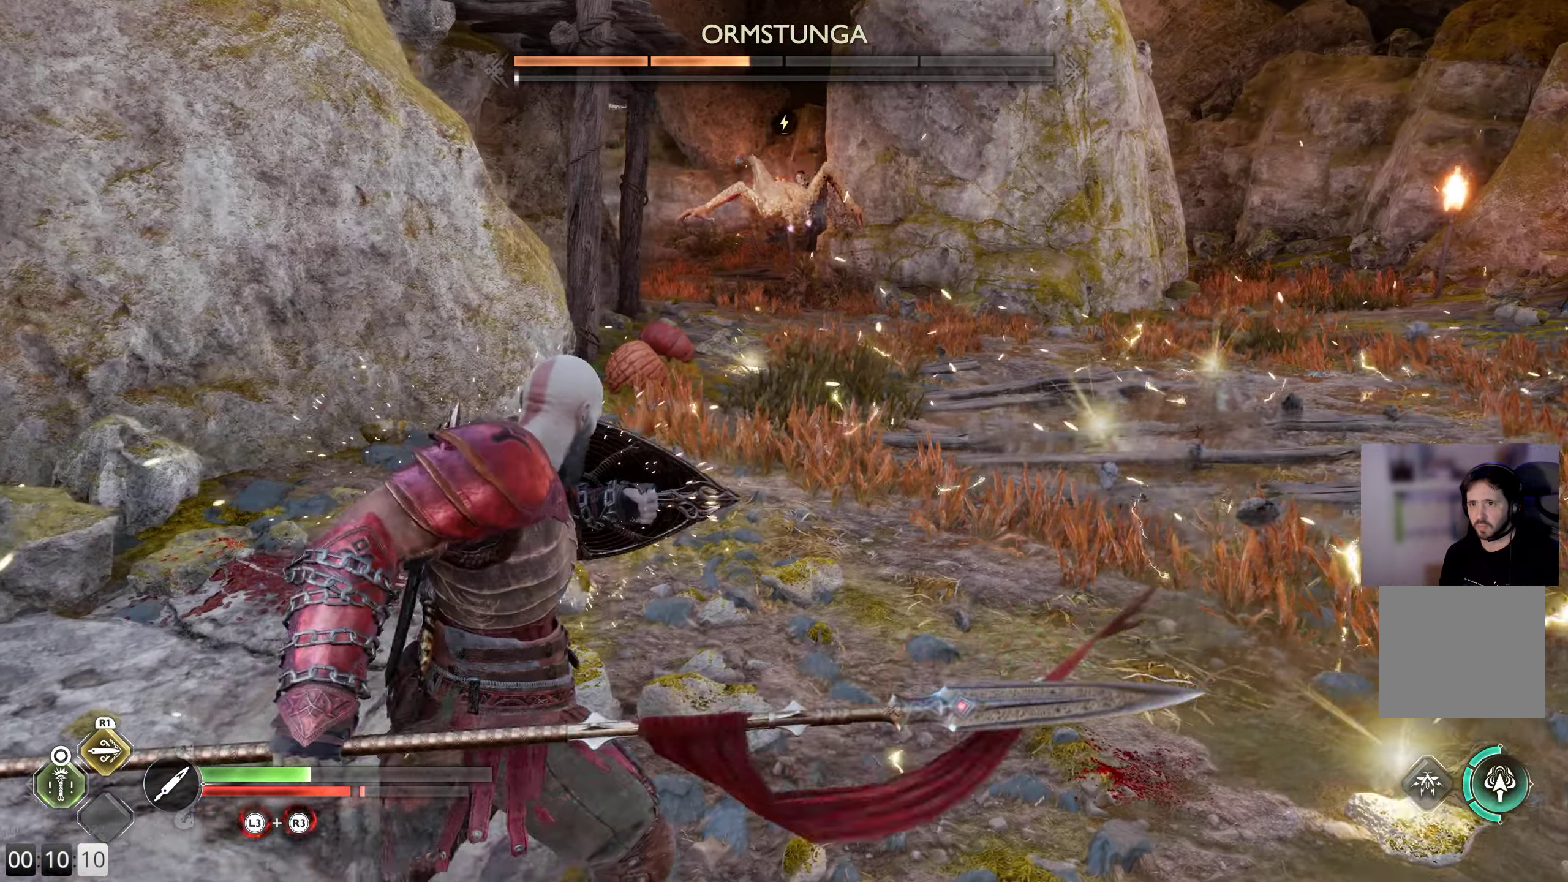
{"buttons": ["L3"], "left_stick": "up", "right_stick": "center", "events": [[167, "L1", "up"], [183, "left_stick", "up"], [433, "L3", "down"]]}
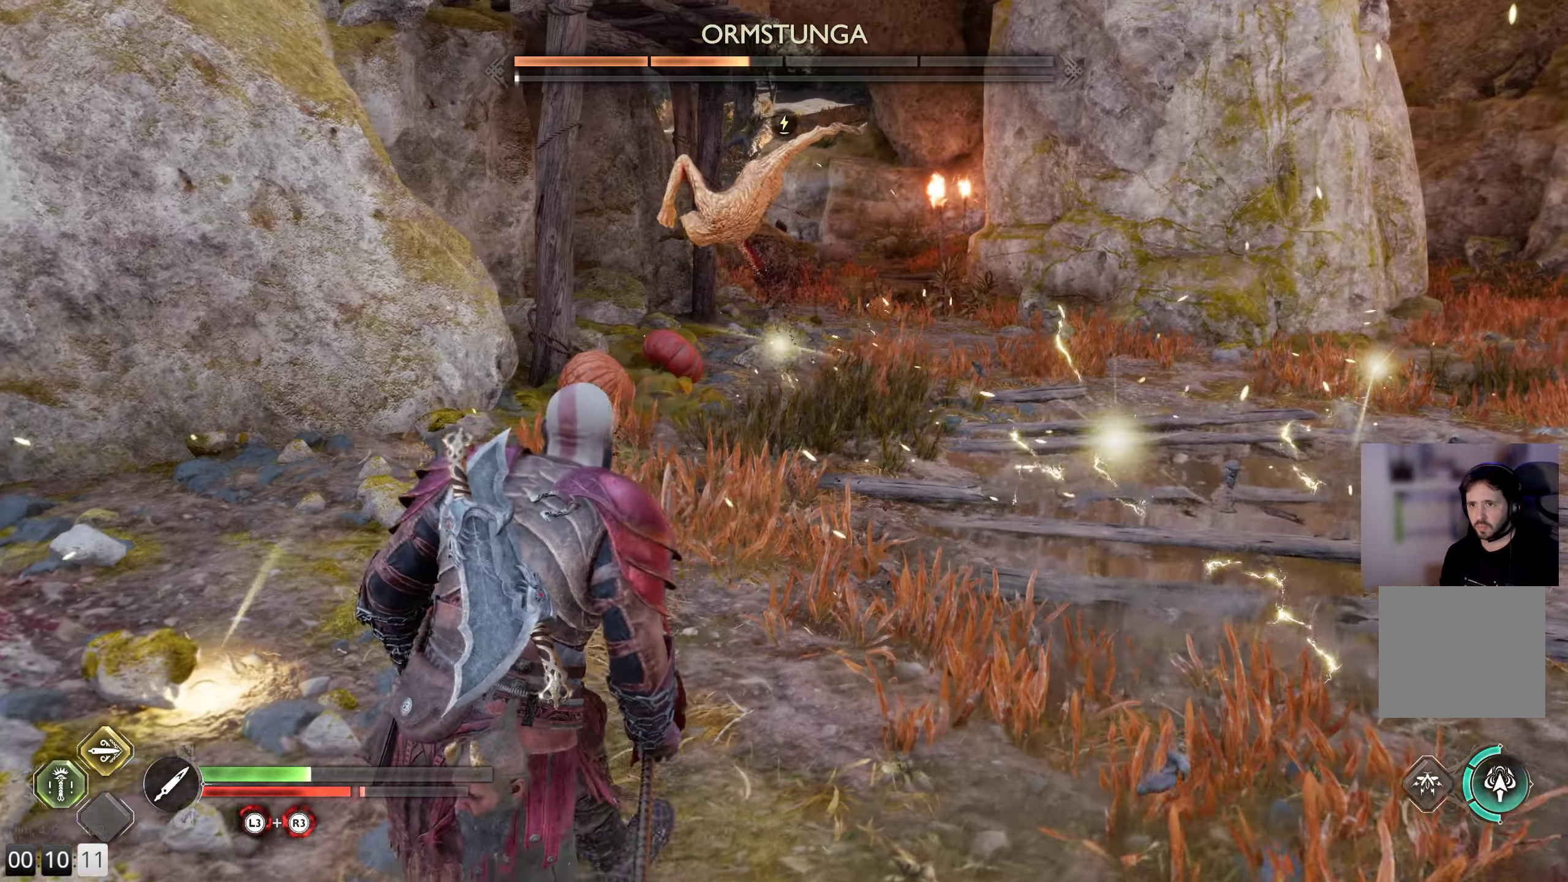
{"buttons": ["L3", "R3"], "left_stick": "up", "right_stick": "center", "events": [[33, "L3", "up"], [100, "L3", "down"], [217, "L3", "up"], [433, "R3", "down"], [450, "L3", "down"]]}
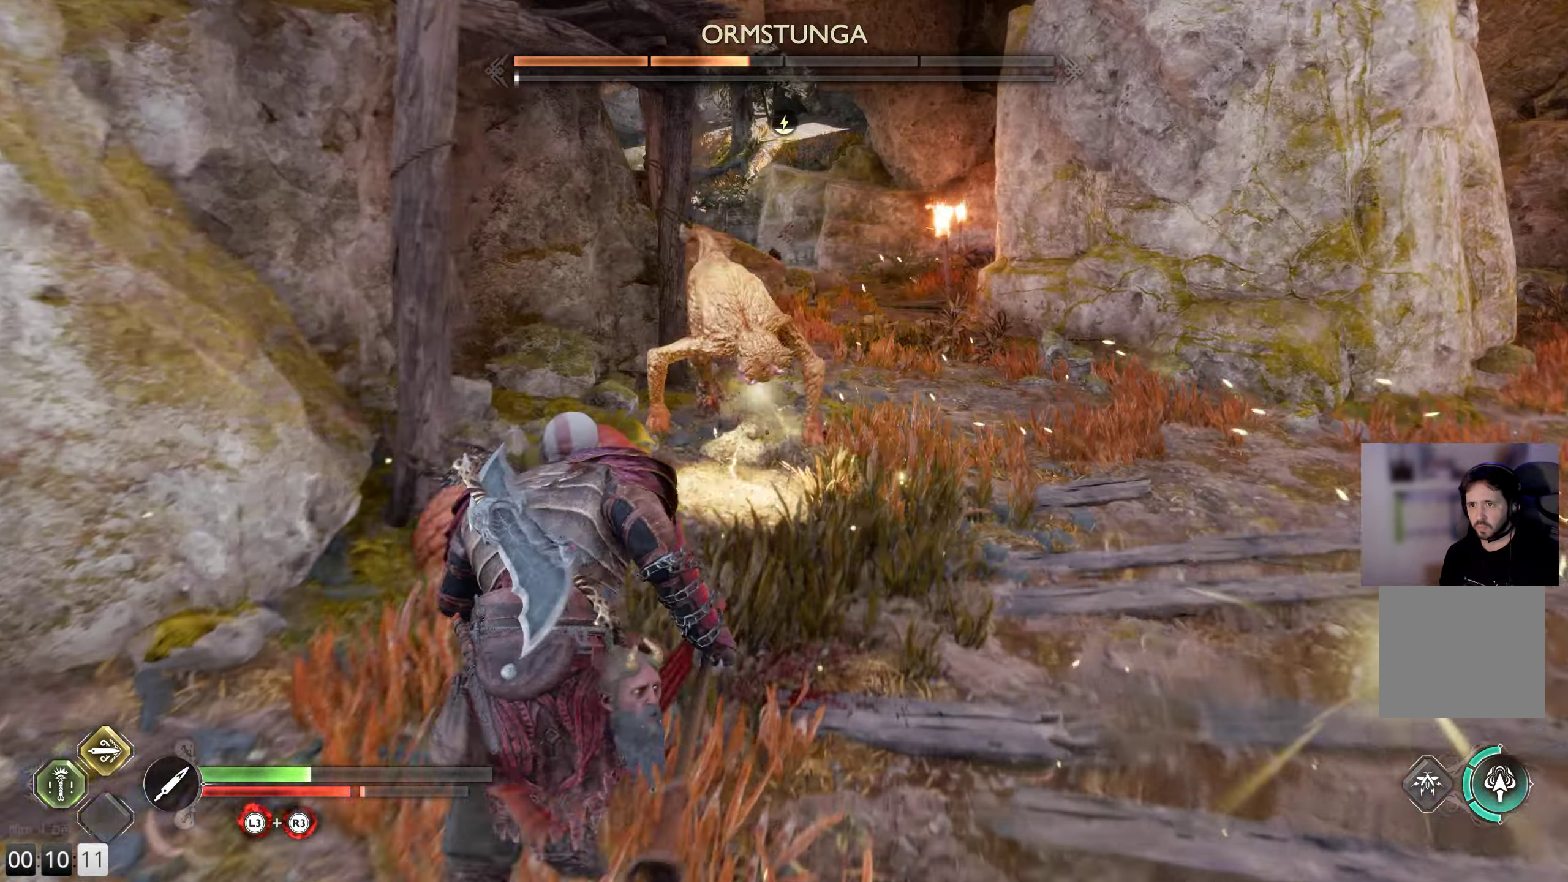
{"buttons": [], "left_stick": "up", "right_stick": "center", "events": [[17, "right_stick", "down-left"], [67, "right_stick", "center"], [100, "L3", "up"], [117, "R3", "up"]]}
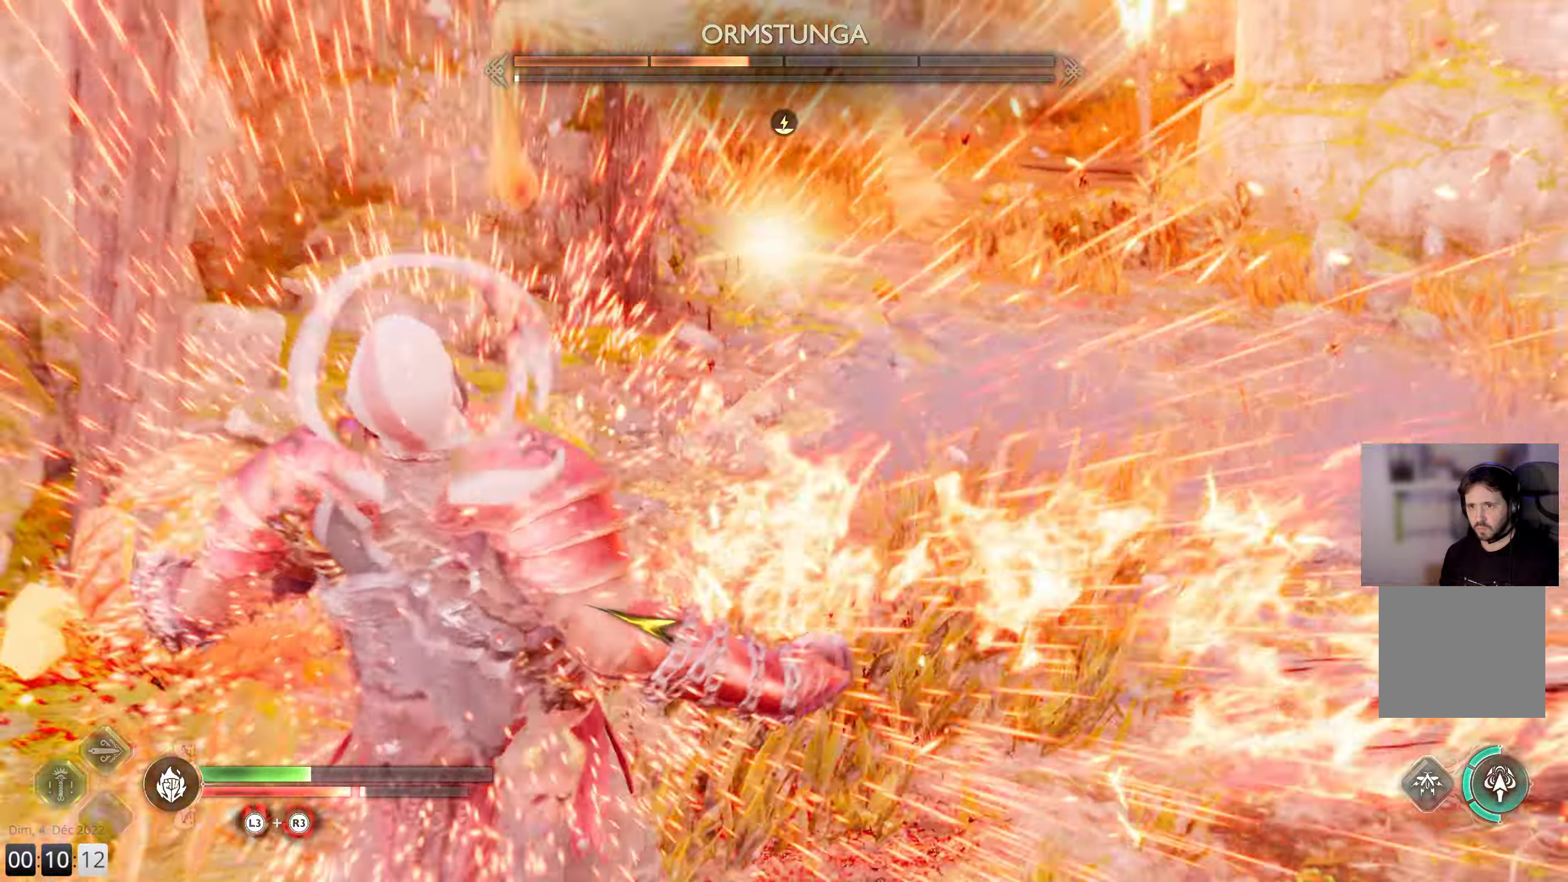
{"buttons": [], "left_stick": "up", "right_stick": "center", "events": [[184, "left_stick", "center"], [300, "left_stick", "up"]]}
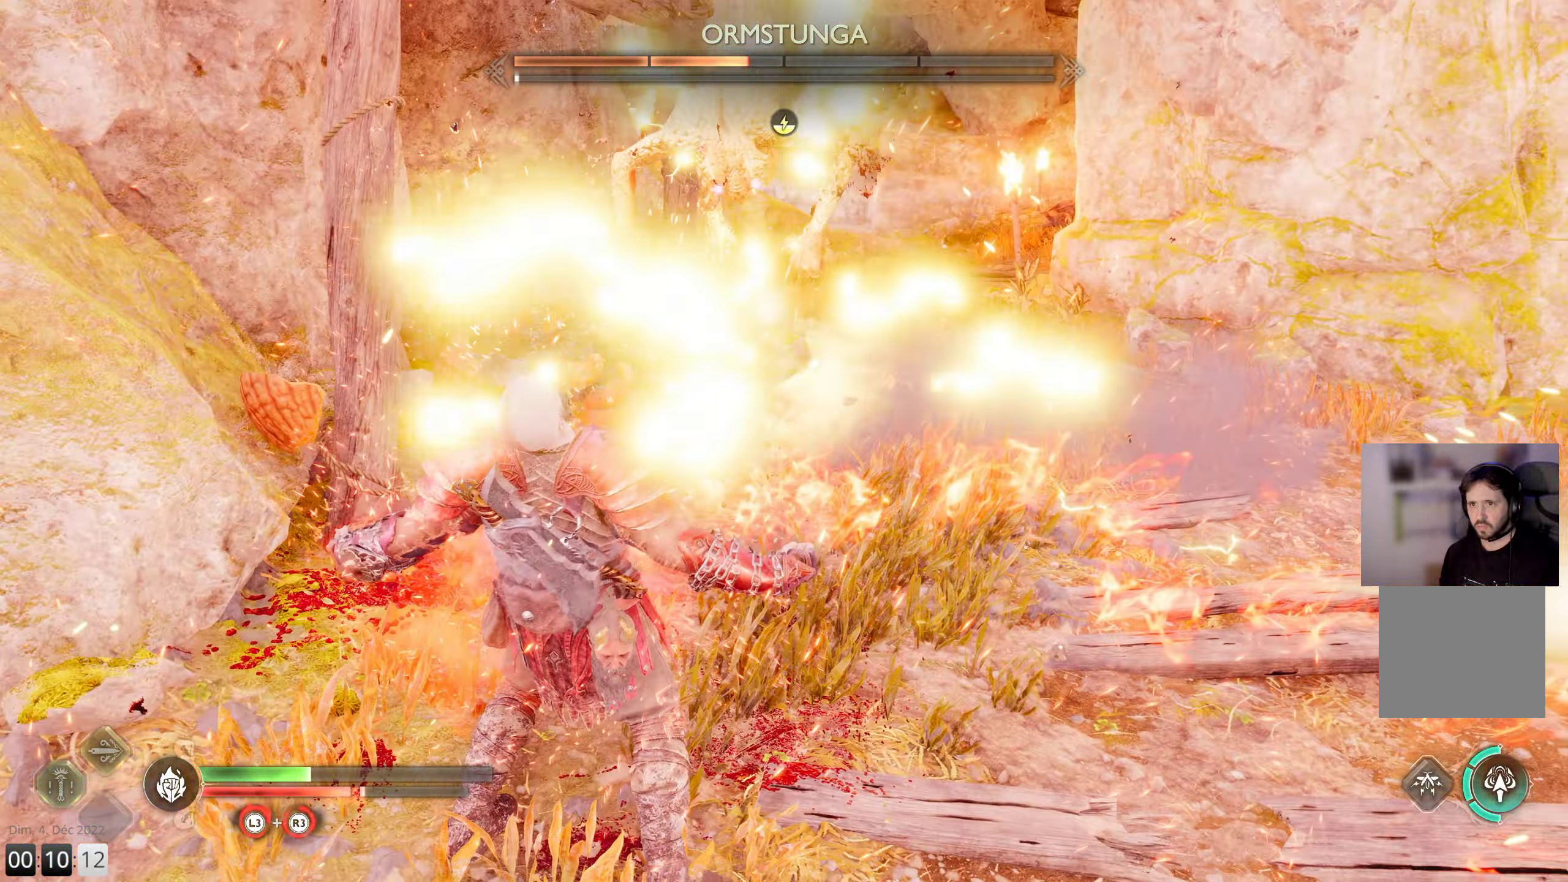
{"buttons": ["R1"], "left_stick": "up", "right_stick": "center", "events": [[17, "R1", "down"], [150, "R1", "up"], [234, "R1", "down"], [250, "right_stick", "right"], [350, "R1", "up"], [400, "right_stick", "center"], [450, "R1", "down"]]}
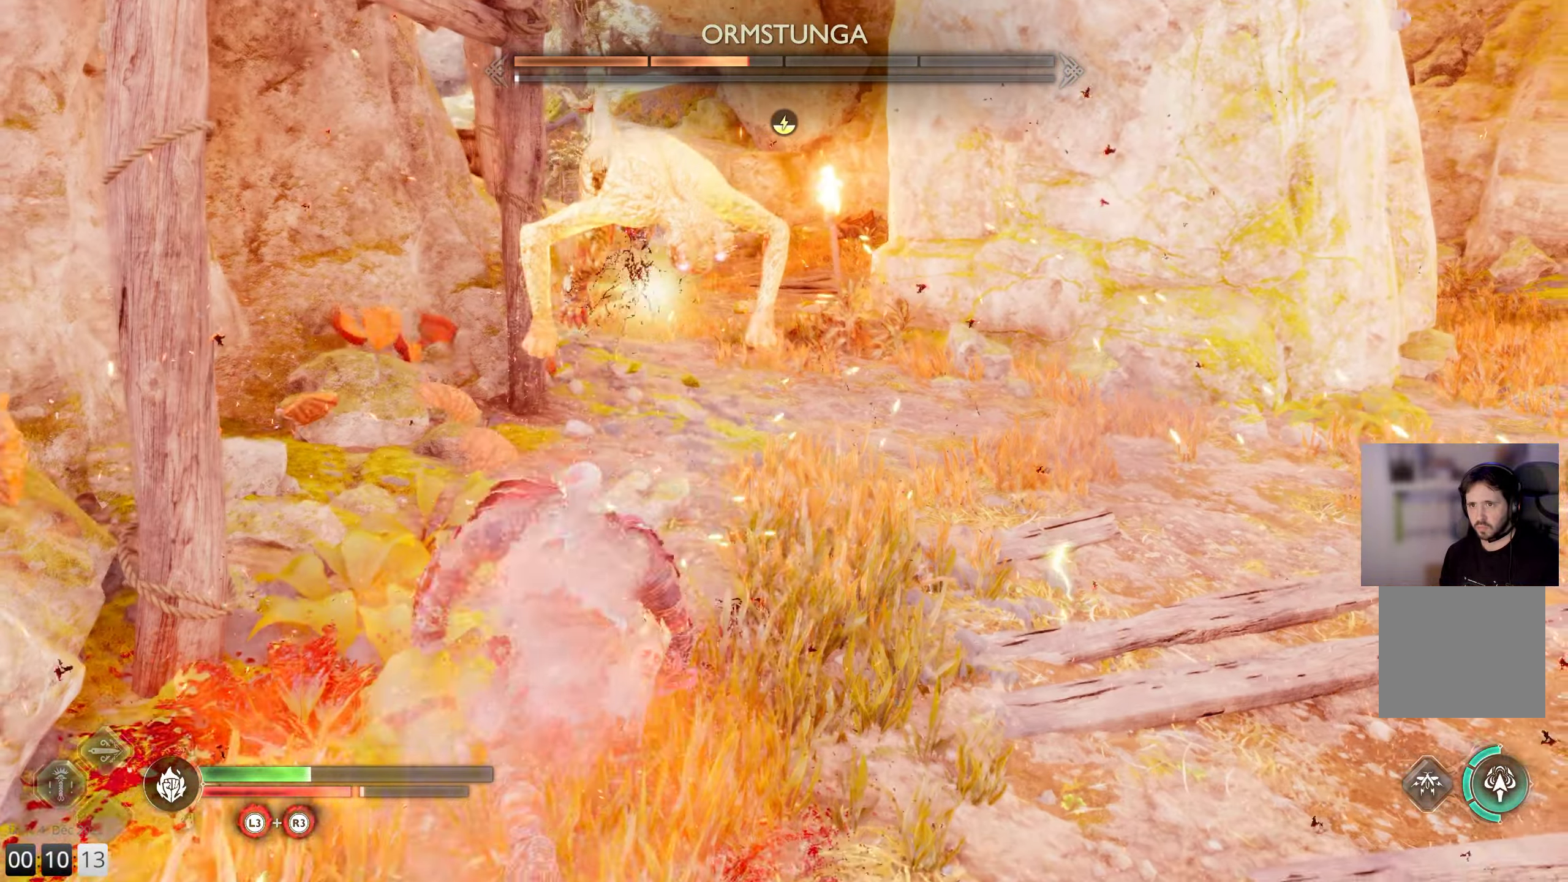
{"buttons": [], "left_stick": "up", "right_stick": "center", "events": [[50, "R1", "up"], [67, "right_stick", "left"], [150, "R1", "down"], [234, "right_stick", "center"], [267, "R1", "up"], [350, "R1", "down"], [450, "R1", "up"]]}
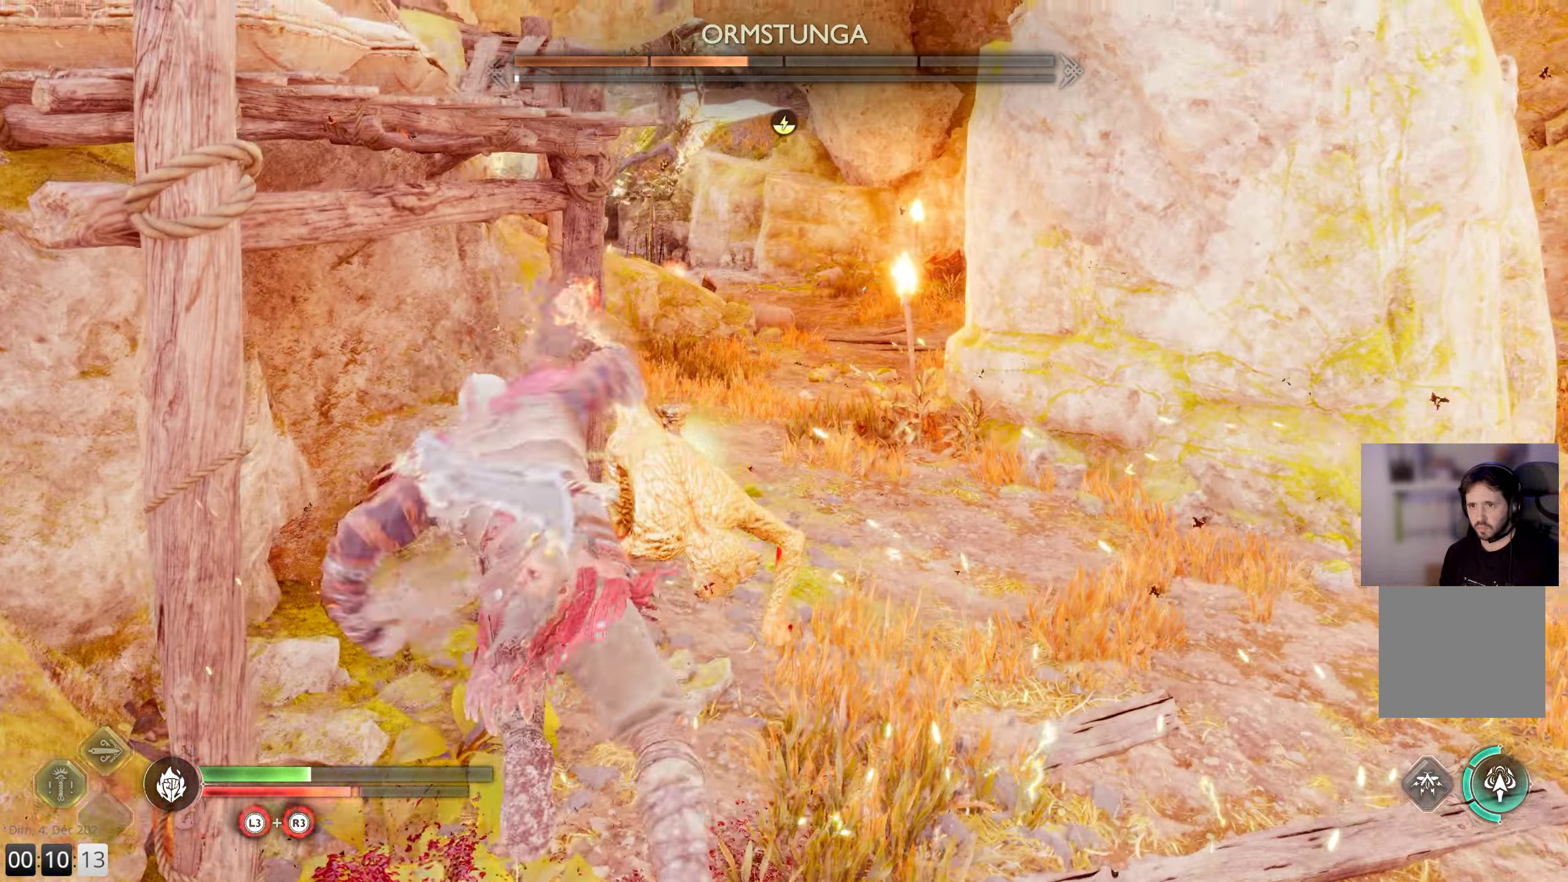
{"buttons": ["R1"], "left_stick": "up", "right_stick": "center", "events": [[34, "R1", "down"], [150, "R1", "up"], [267, "R1", "down"], [384, "R1", "up"], [467, "R1", "down"]]}
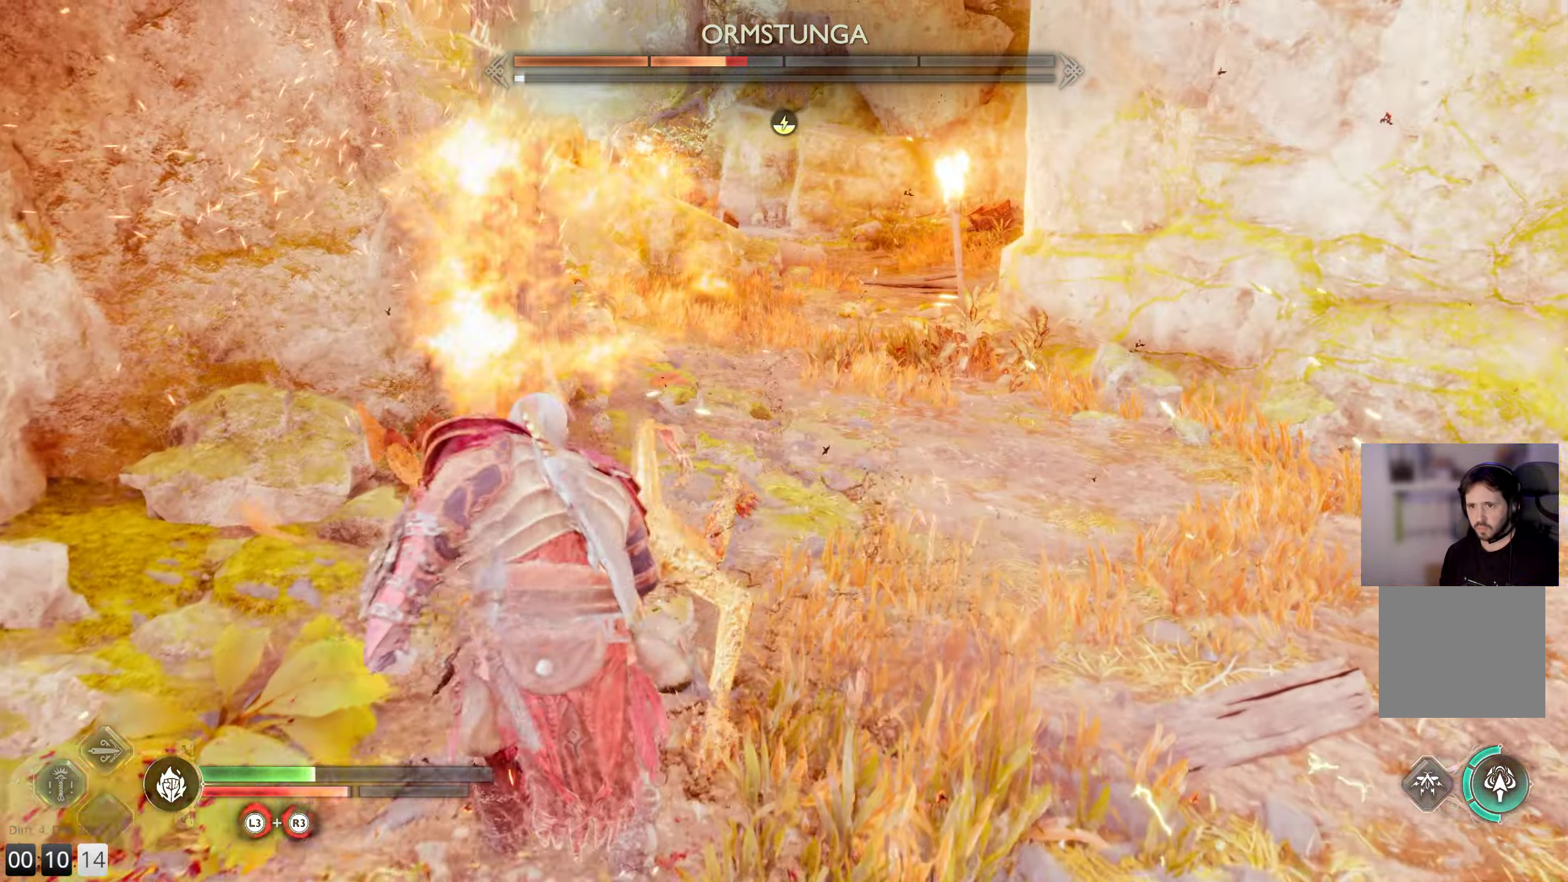
{"buttons": [], "left_stick": "up", "right_stick": "center", "events": [[84, "R1", "up"], [167, "R1", "down"], [267, "R1", "up"], [350, "R1", "down"], [467, "R1", "up"]]}
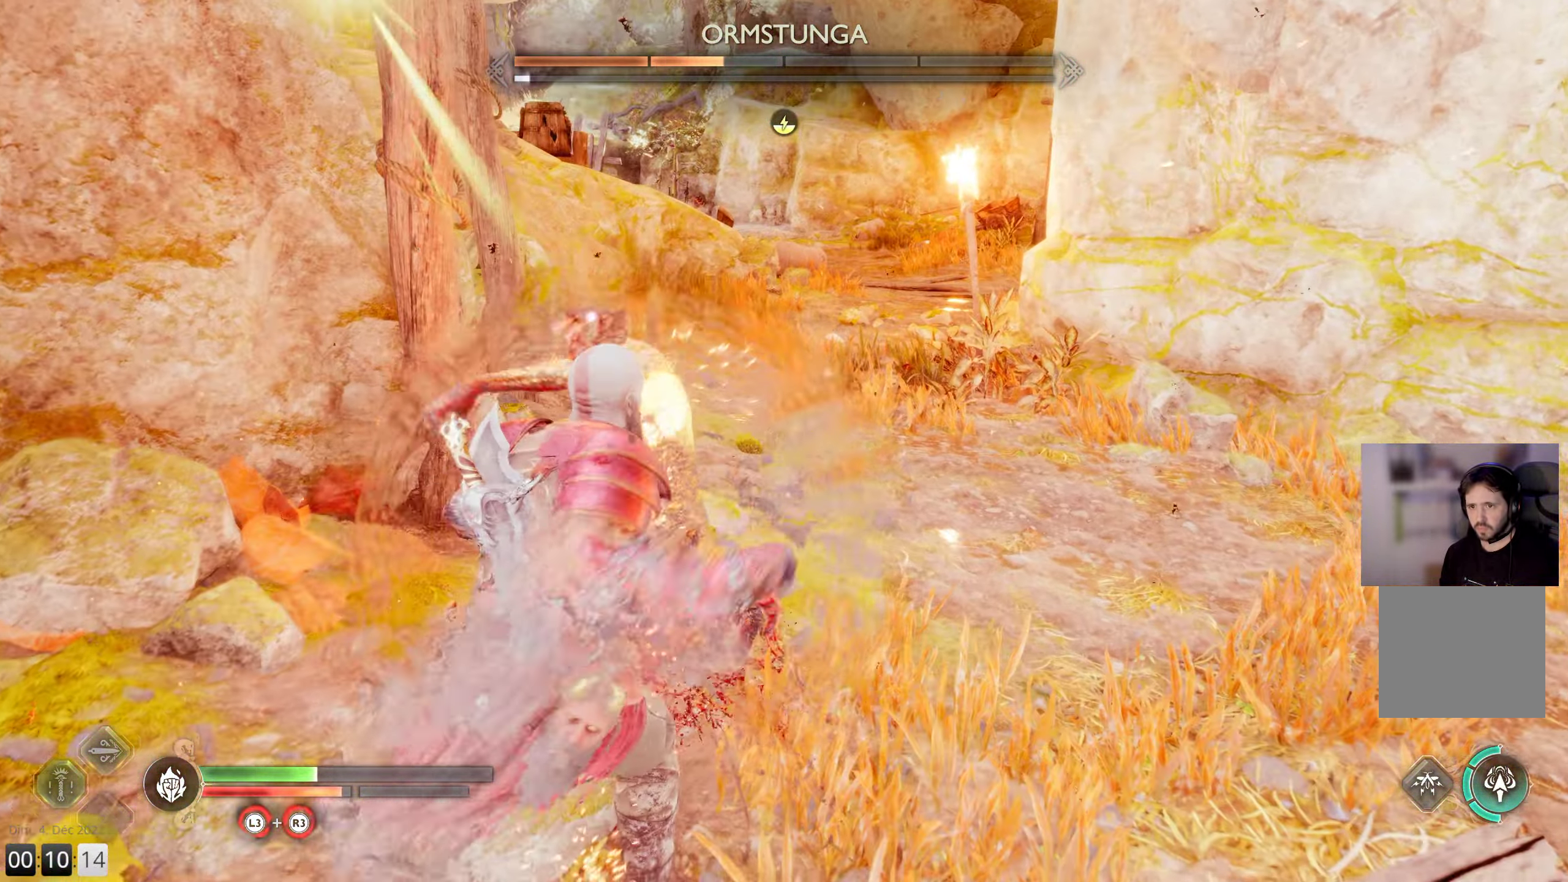
{"buttons": ["R1"], "left_stick": "up", "right_stick": "center", "events": [[67, "R1", "down"], [167, "R1", "up"], [267, "R1", "down"], [384, "R1", "up"], [484, "R1", "down"]]}
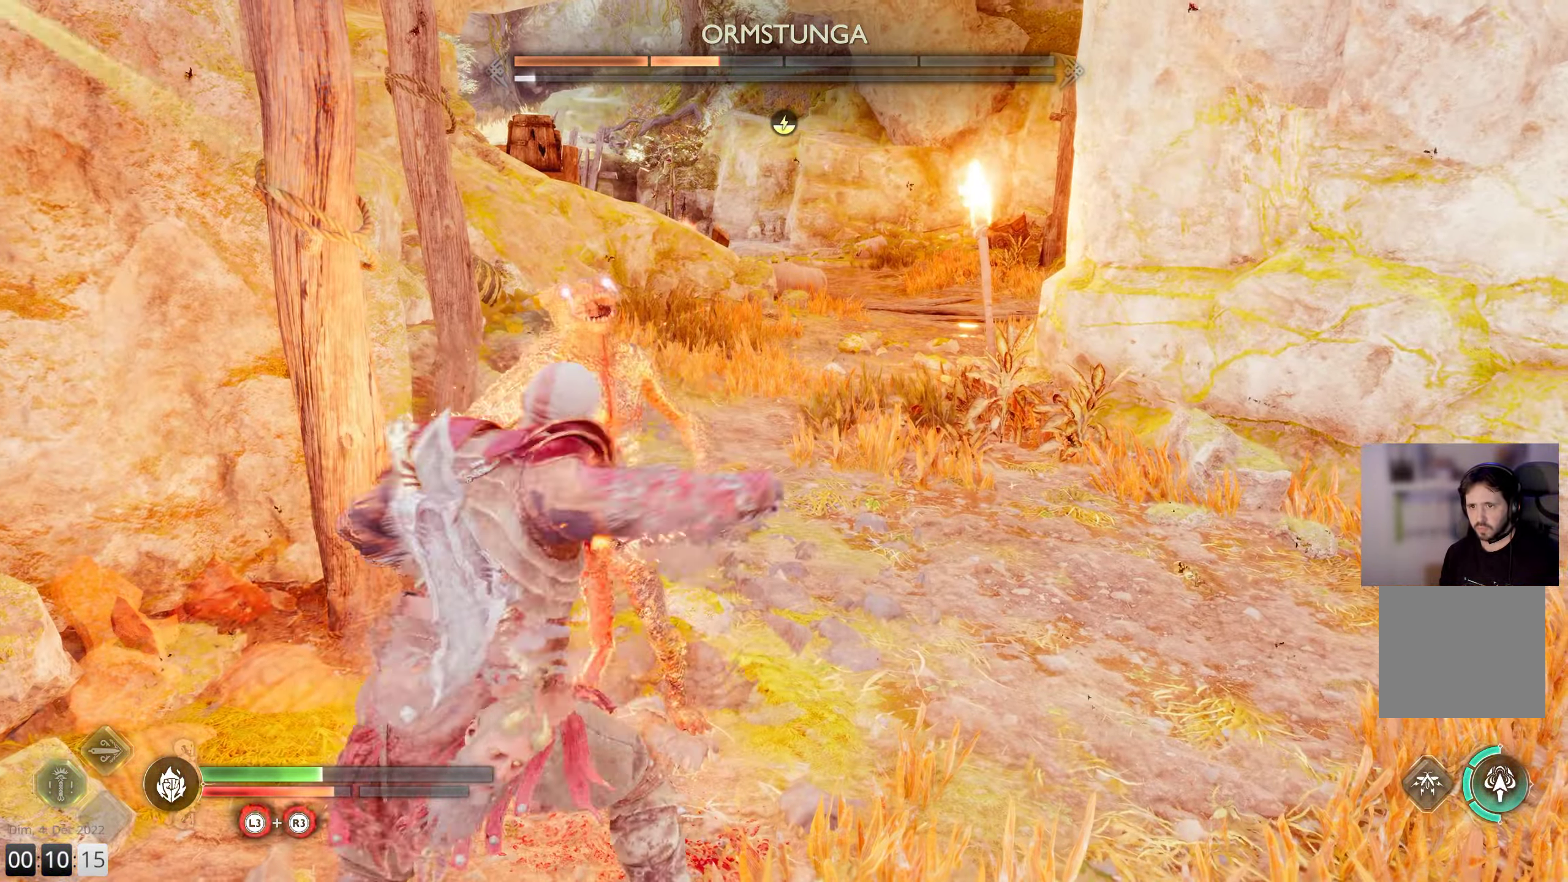
{"buttons": [], "left_stick": "up", "right_stick": "center", "events": [[84, "R1", "up"], [184, "R1", "down"], [300, "R1", "up"], [384, "R1", "down"], [500, "R1", "up"]]}
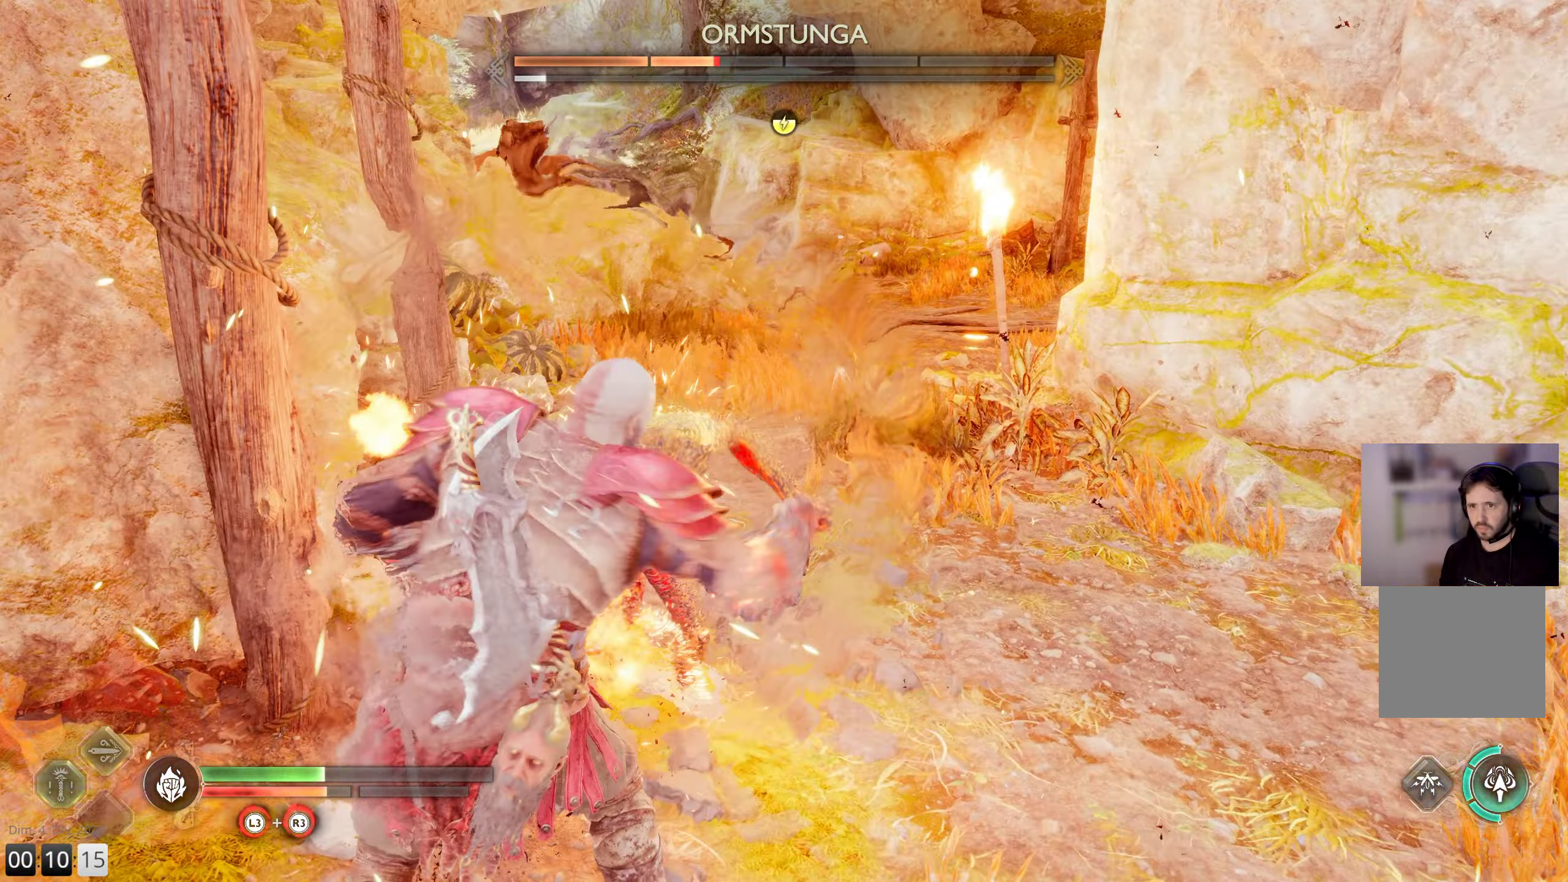
{"buttons": [], "left_stick": "up", "right_stick": "center", "events": [[100, "R1", "down"], [217, "R1", "up"], [317, "R1", "down"], [434, "R1", "up"]]}